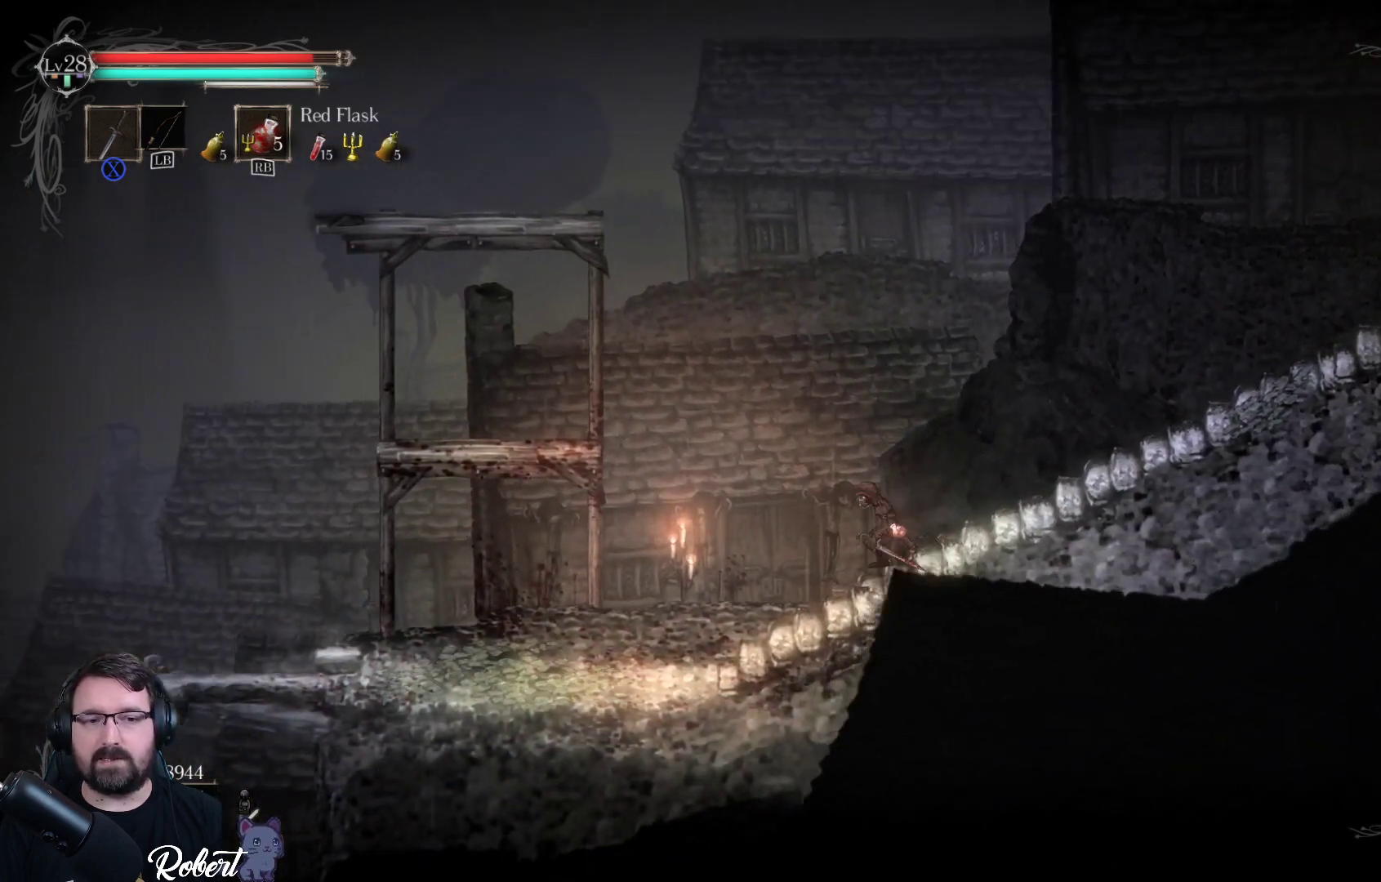
Gameplay with a controller (Xbox layout); each line is a JSON object with the inputs held at the frame after it. "events" lists button and stick changes between this image and that frame as [ms after this image, input, new state], when the widget could be followed in between.
{"buttons": [], "left_stick": "left", "right_stick": "center", "events": []}
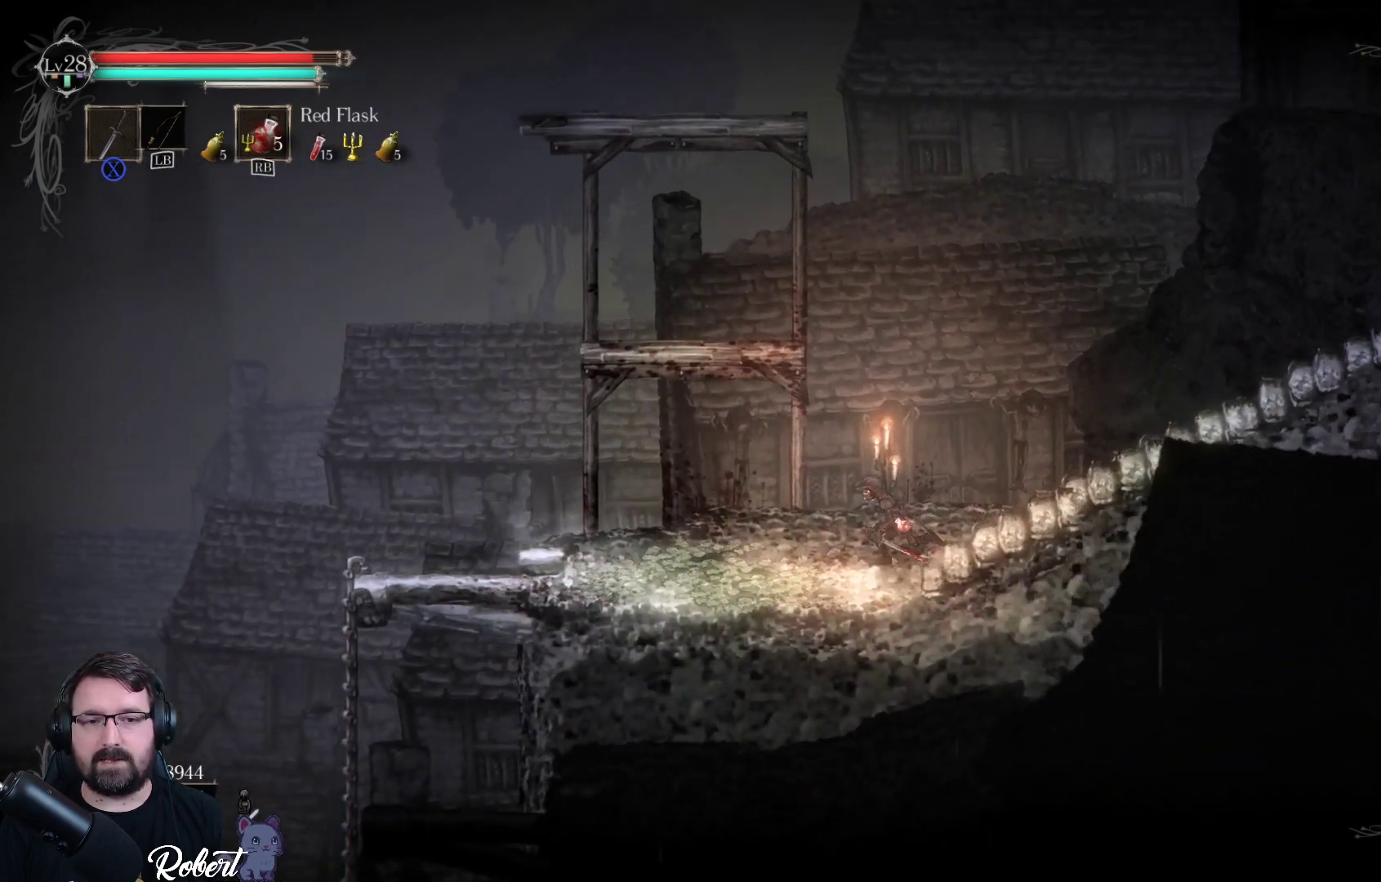
{"buttons": [], "left_stick": "left", "right_stick": "center", "events": []}
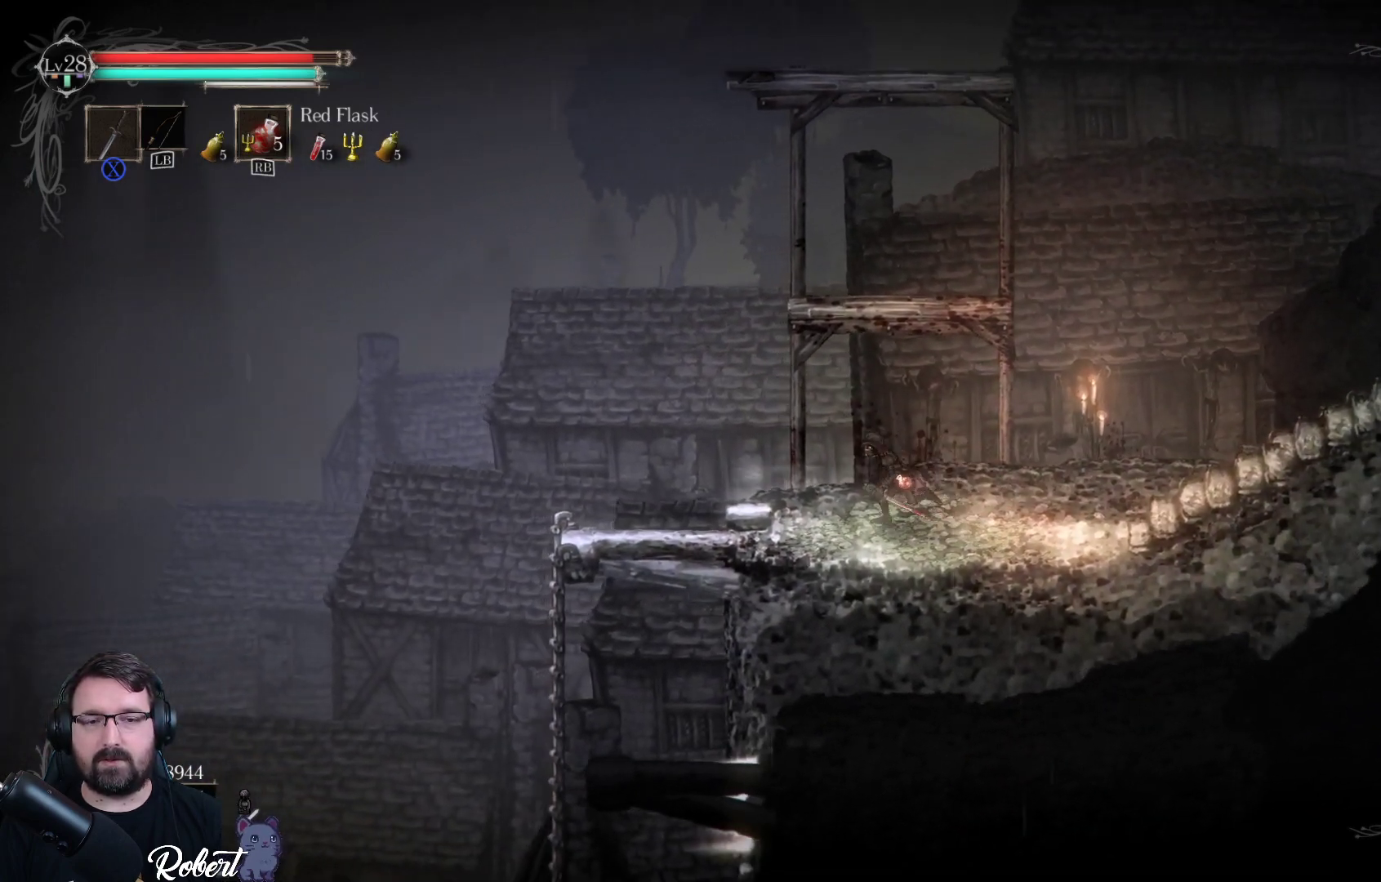
{"buttons": [], "left_stick": "left", "right_stick": "center", "events": []}
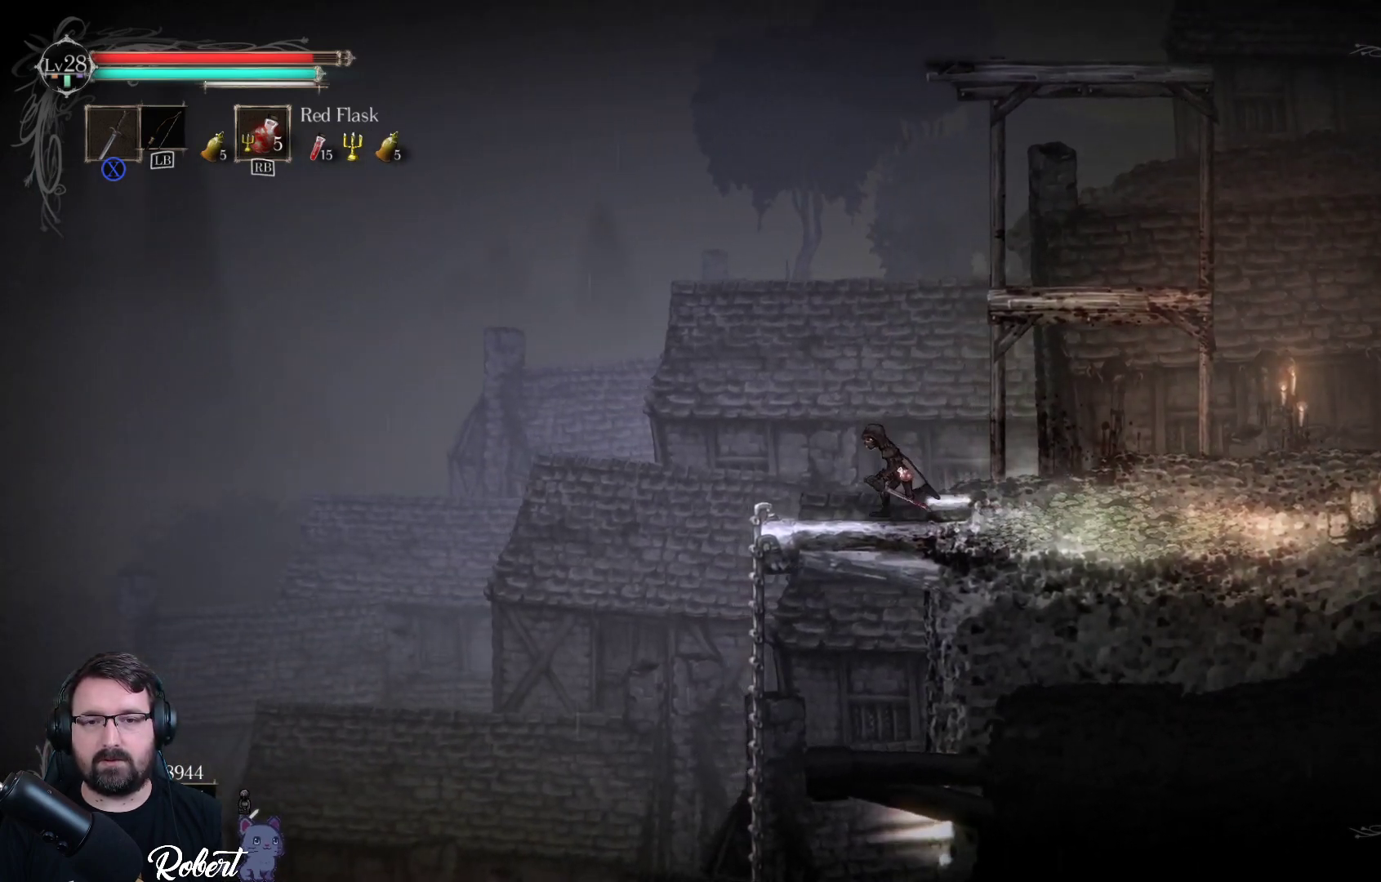
{"buttons": [], "left_stick": "down", "right_stick": "center", "events": [[367, "left_stick", "down"]]}
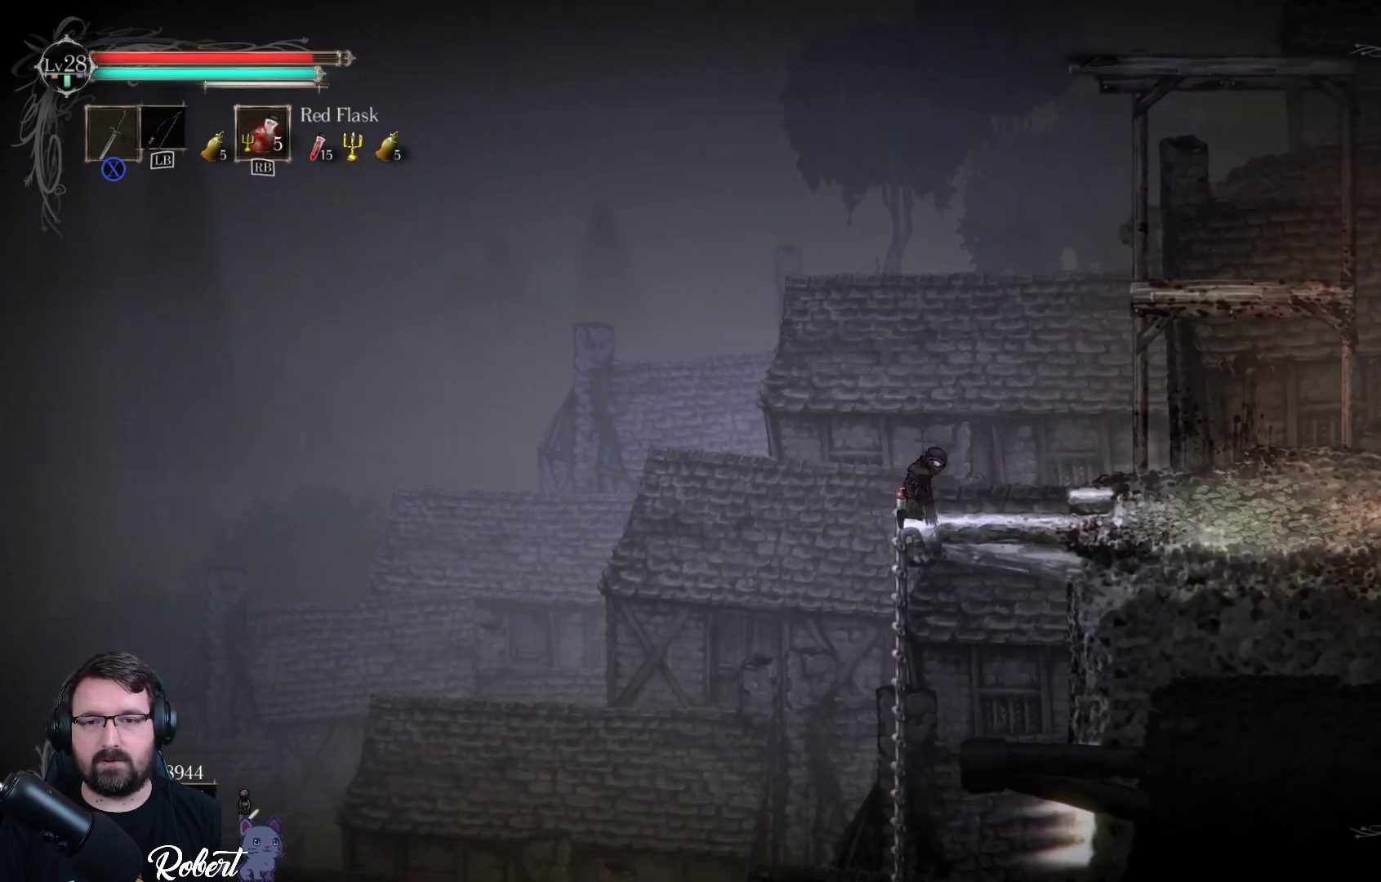
{"buttons": [], "left_stick": "down", "right_stick": "center", "events": []}
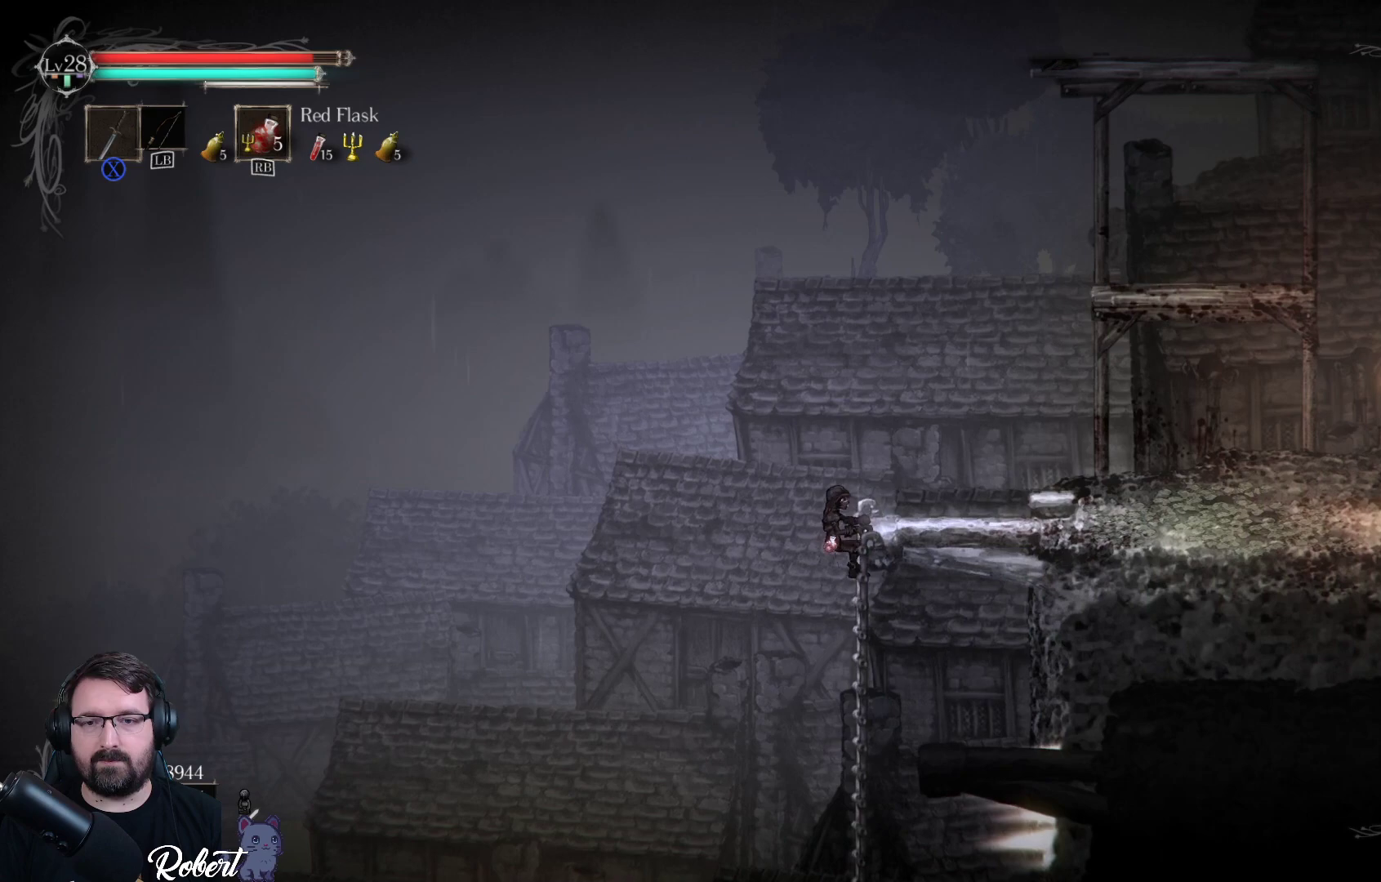
{"buttons": [], "left_stick": "down", "right_stick": "center", "events": []}
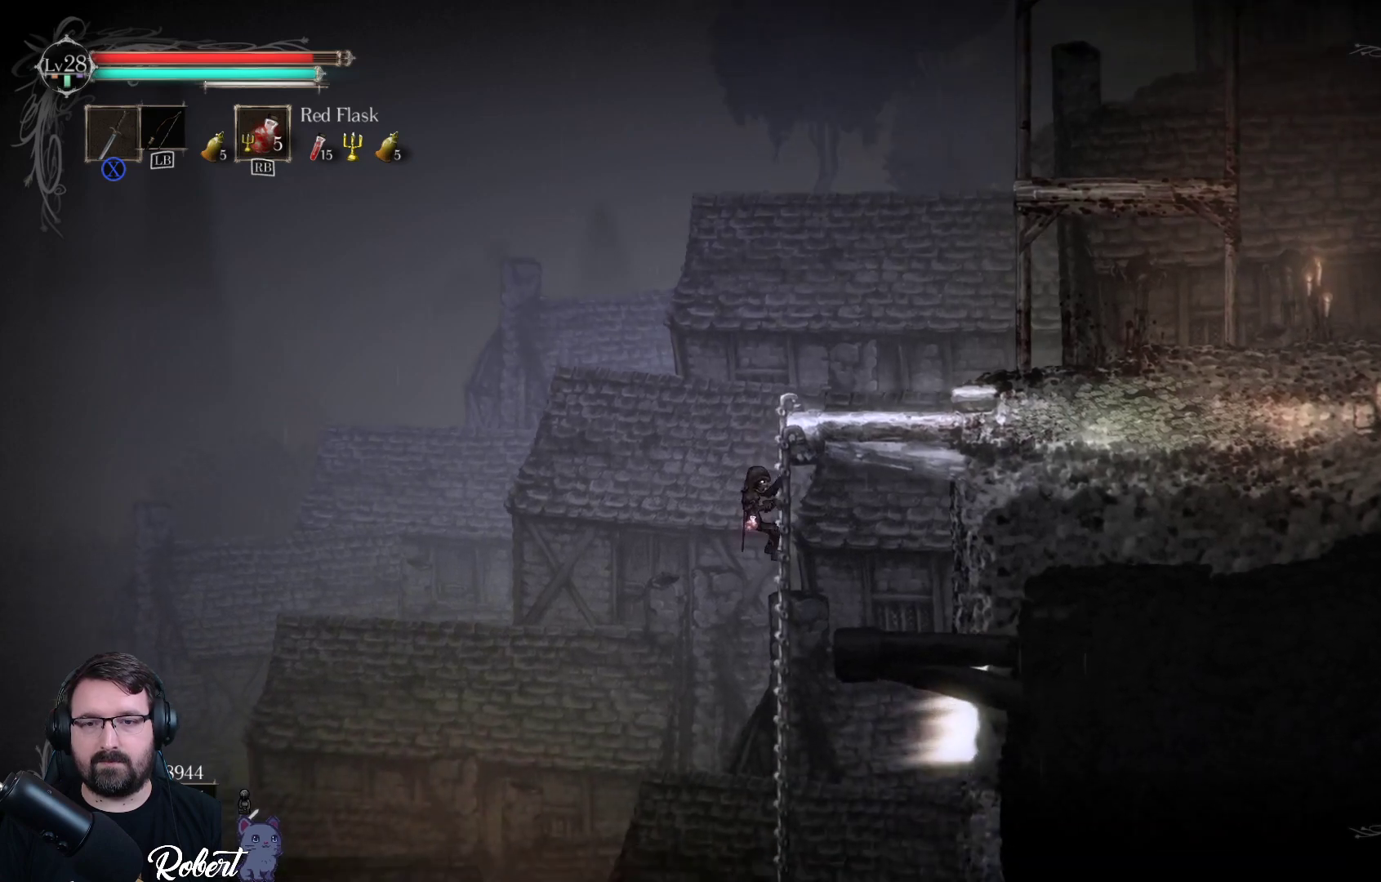
{"buttons": [], "left_stick": "down", "right_stick": "center", "events": []}
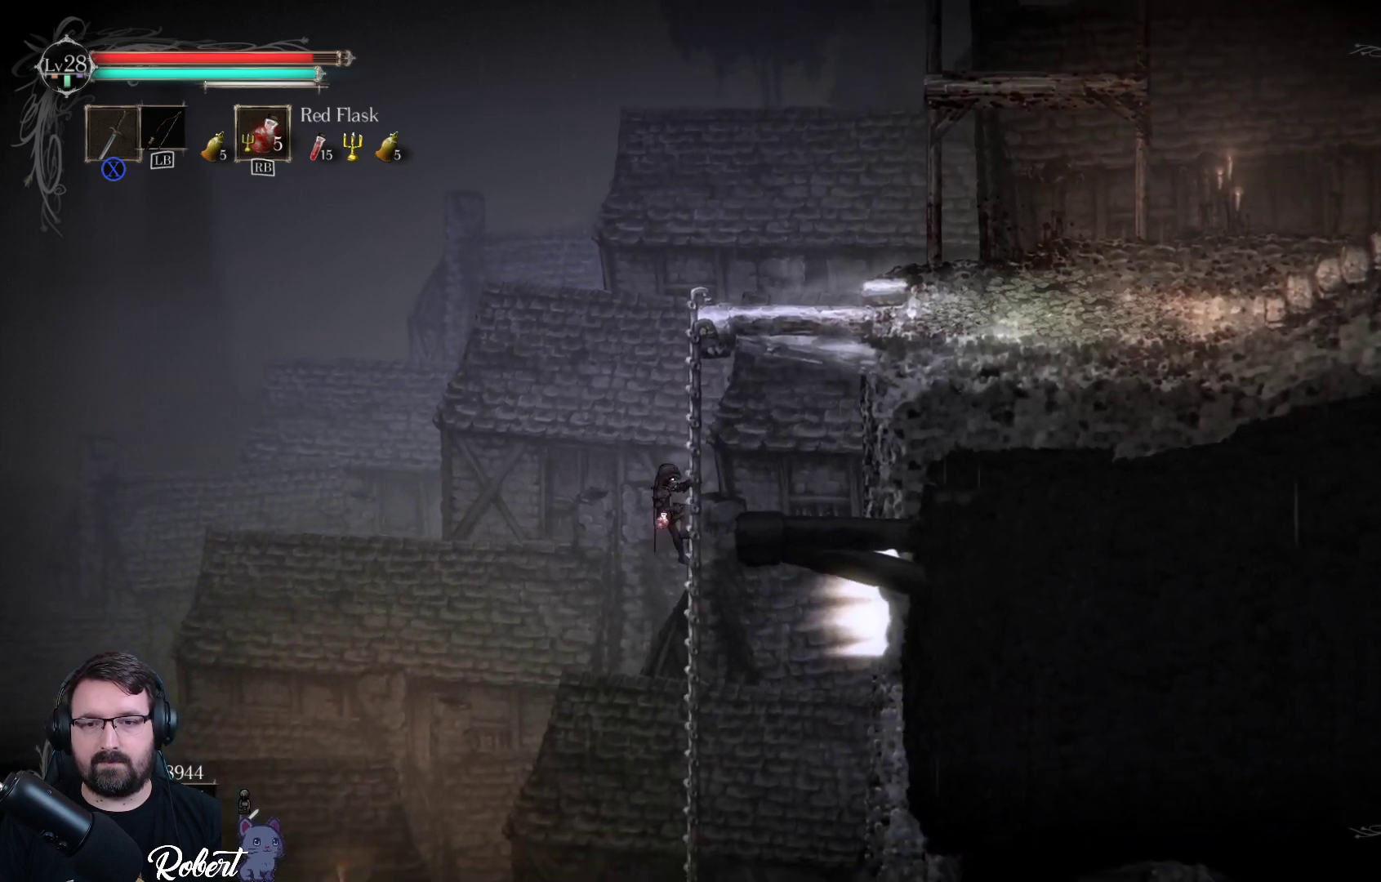
{"buttons": ["R2"], "left_stick": "down", "right_stick": "center", "events": [[267, "R2", "down"]]}
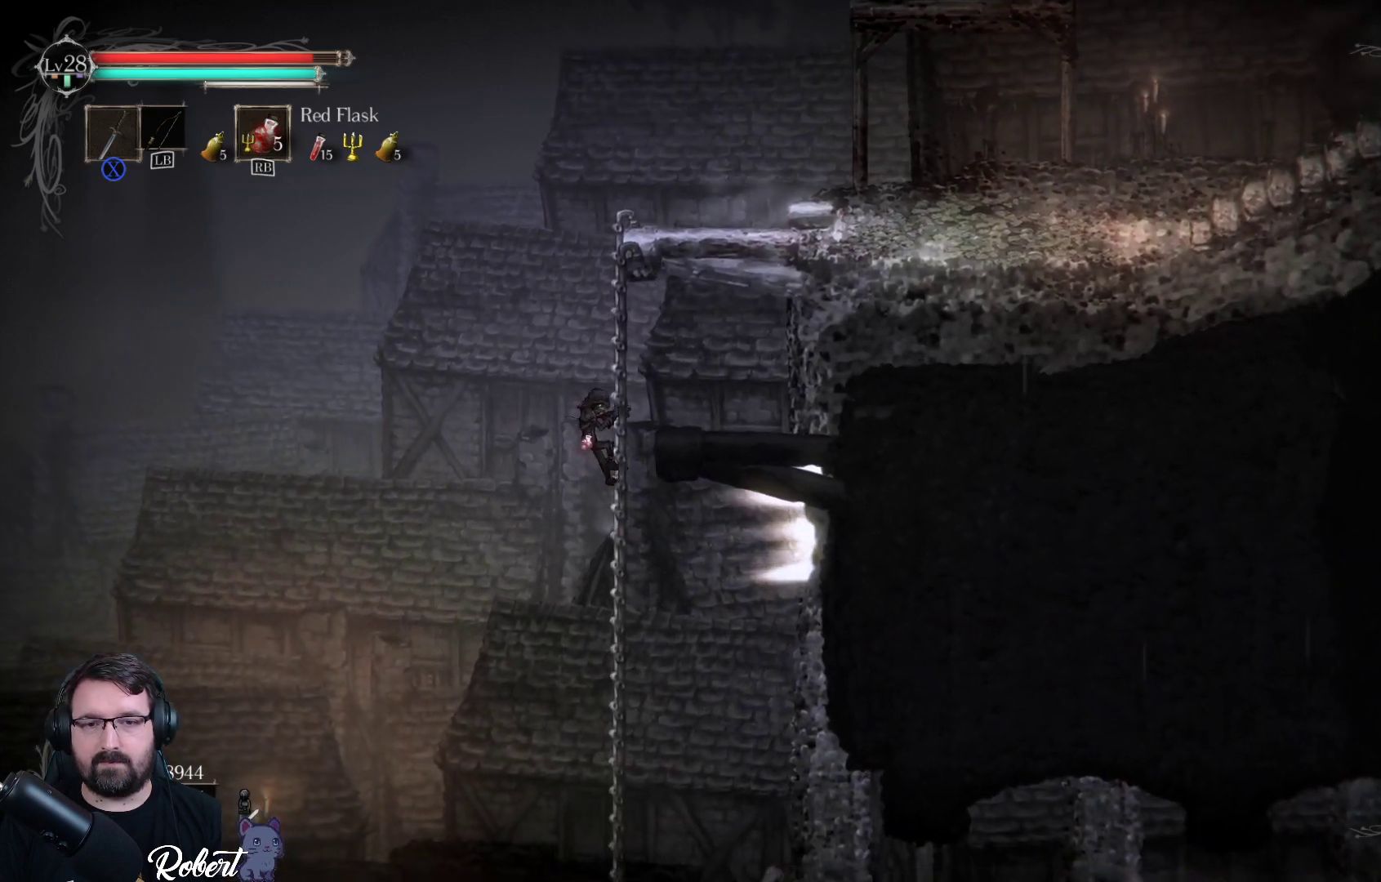
{"buttons": ["R2"], "left_stick": "down", "right_stick": "center", "events": []}
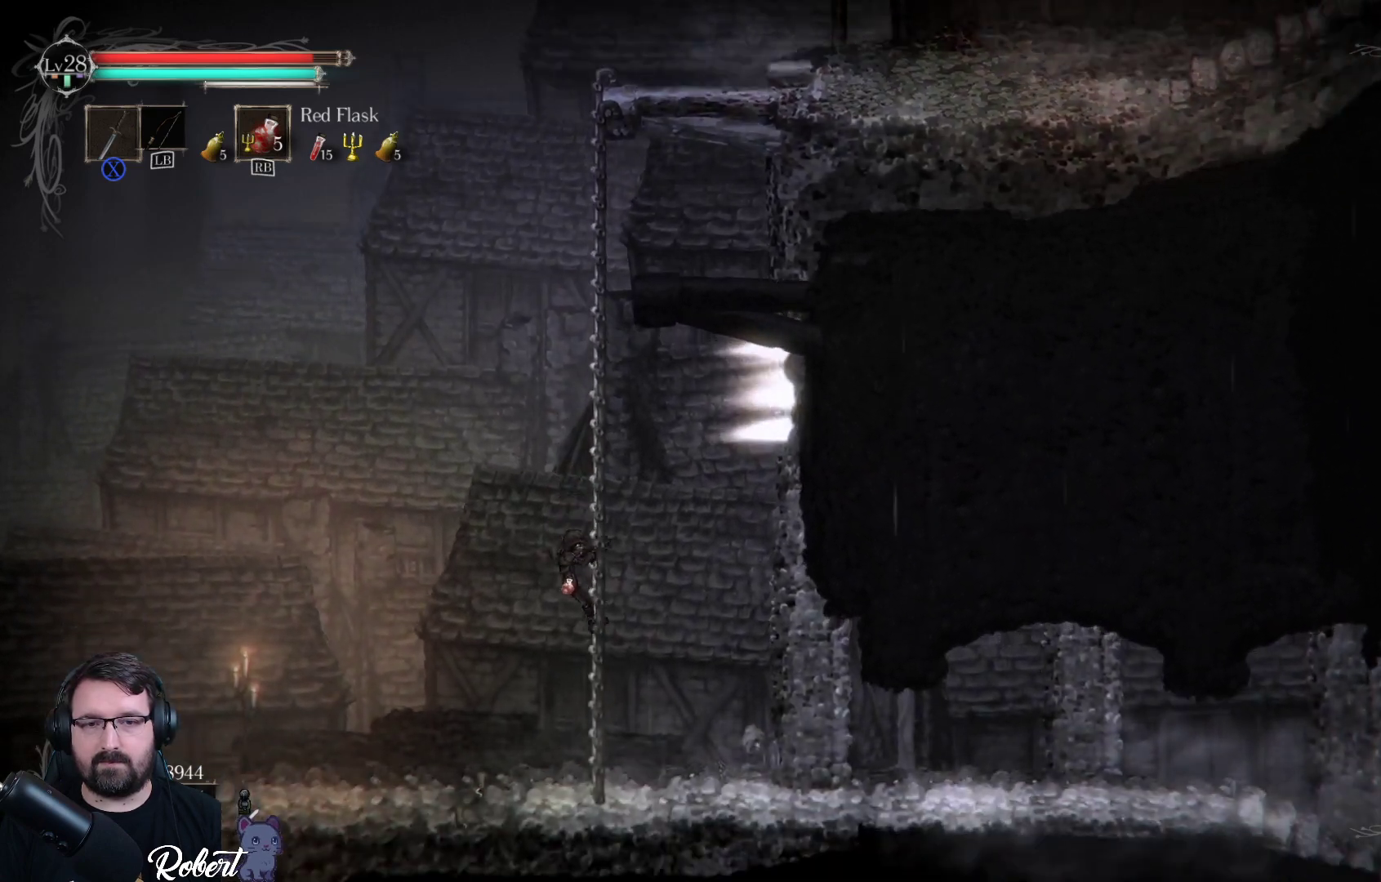
{"buttons": [], "left_stick": "down-left", "right_stick": "center", "events": [[367, "left_stick", "down-left"], [400, "R2", "up"]]}
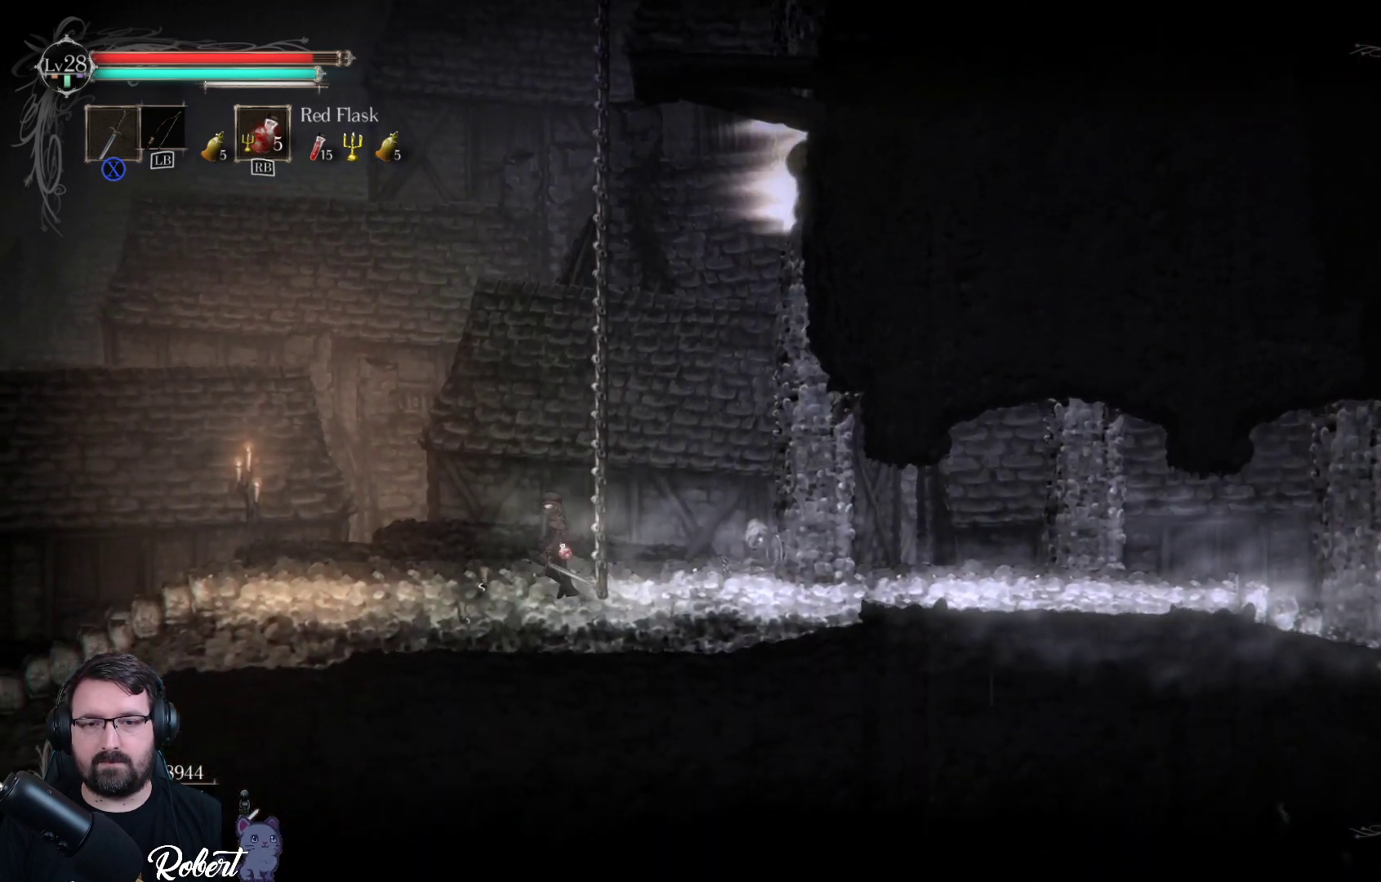
{"buttons": [], "left_stick": "down-left", "right_stick": "center", "events": []}
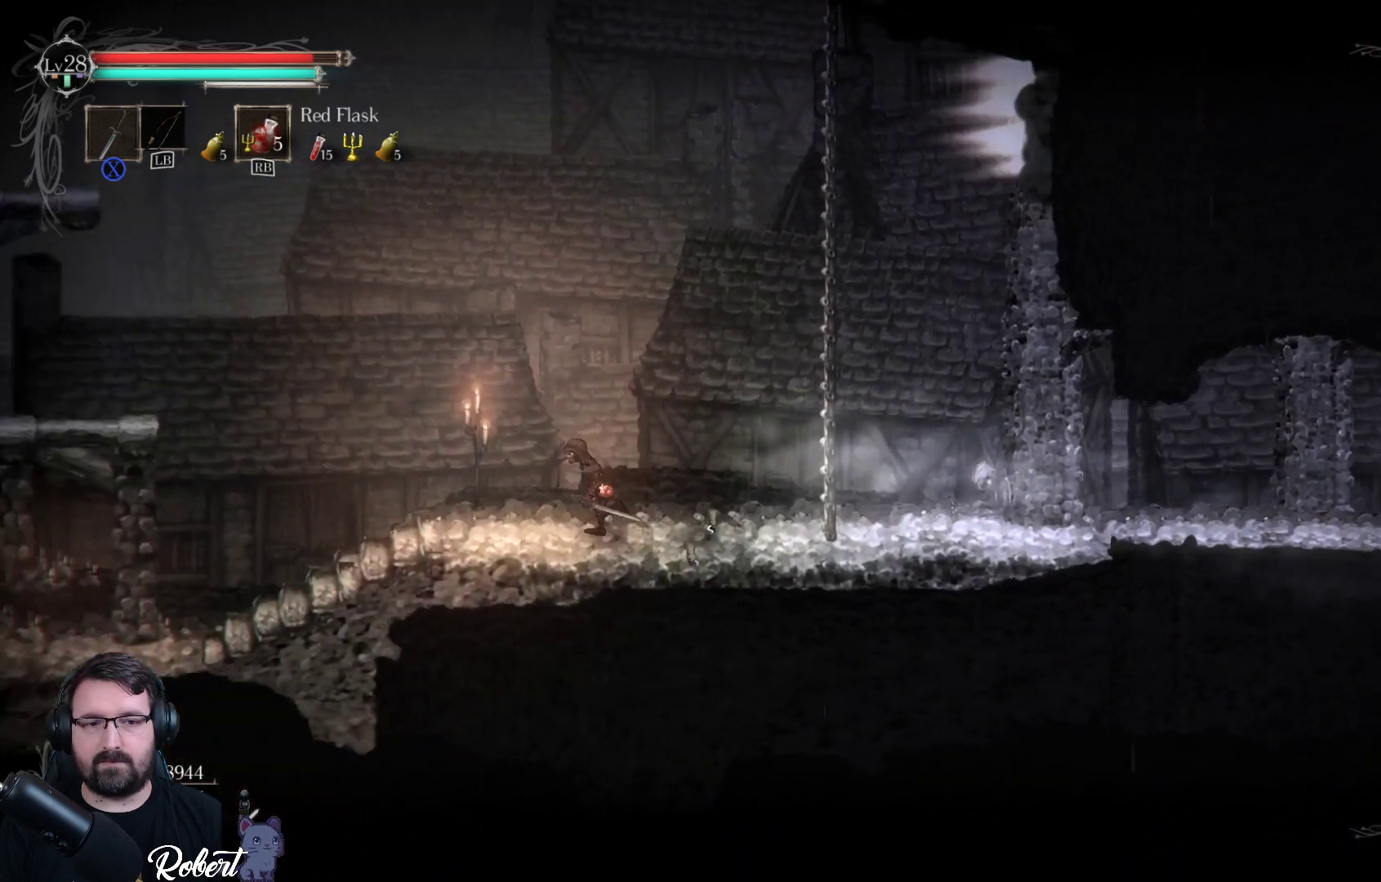
{"buttons": [], "left_stick": "down-left", "right_stick": "center", "events": []}
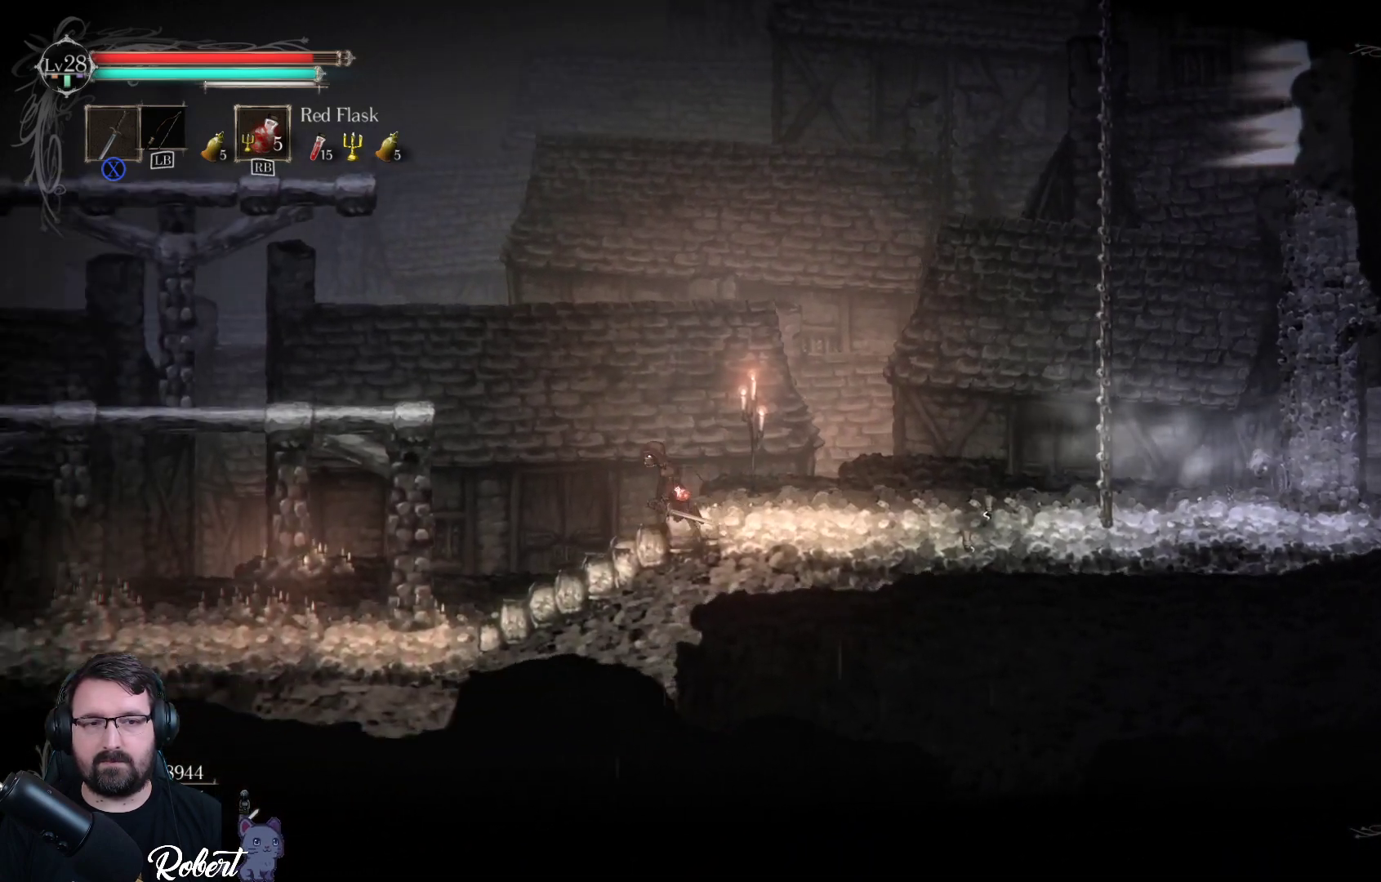
{"buttons": [], "left_stick": "down-left", "right_stick": "center", "events": []}
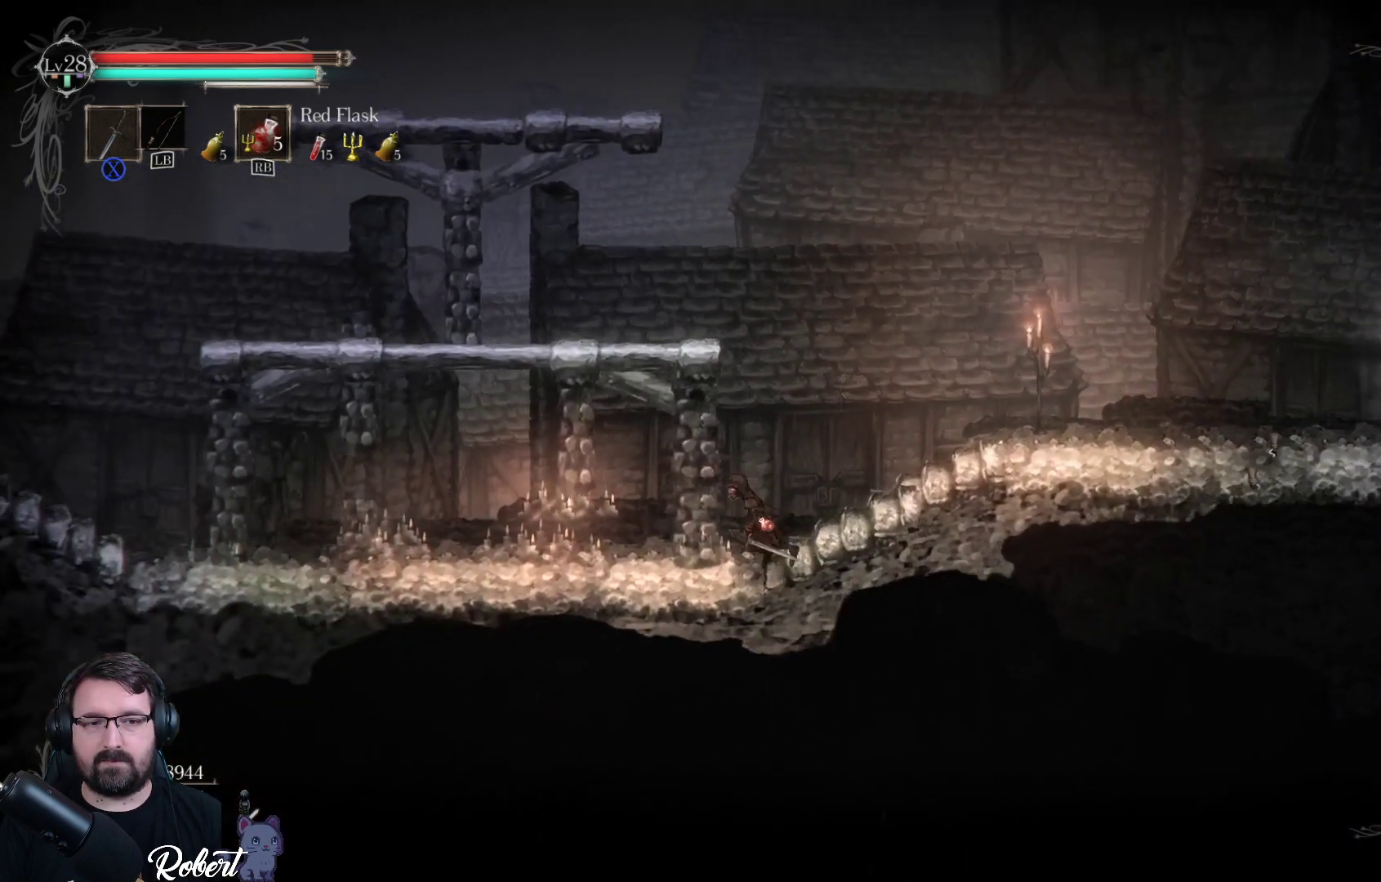
{"buttons": [], "left_stick": "down-left", "right_stick": "center", "events": []}
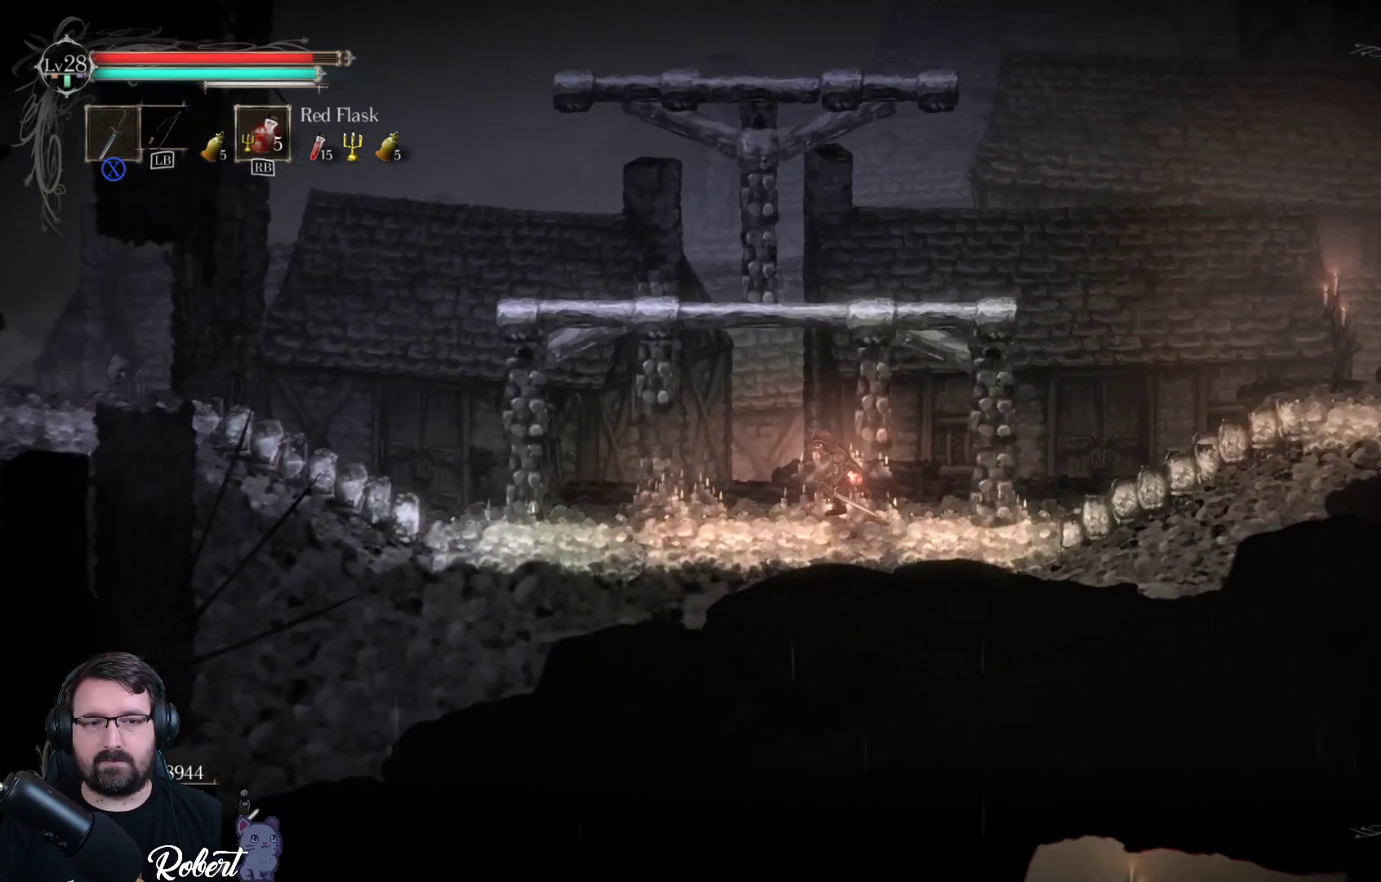
{"buttons": [], "left_stick": "down-left", "right_stick": "center", "events": []}
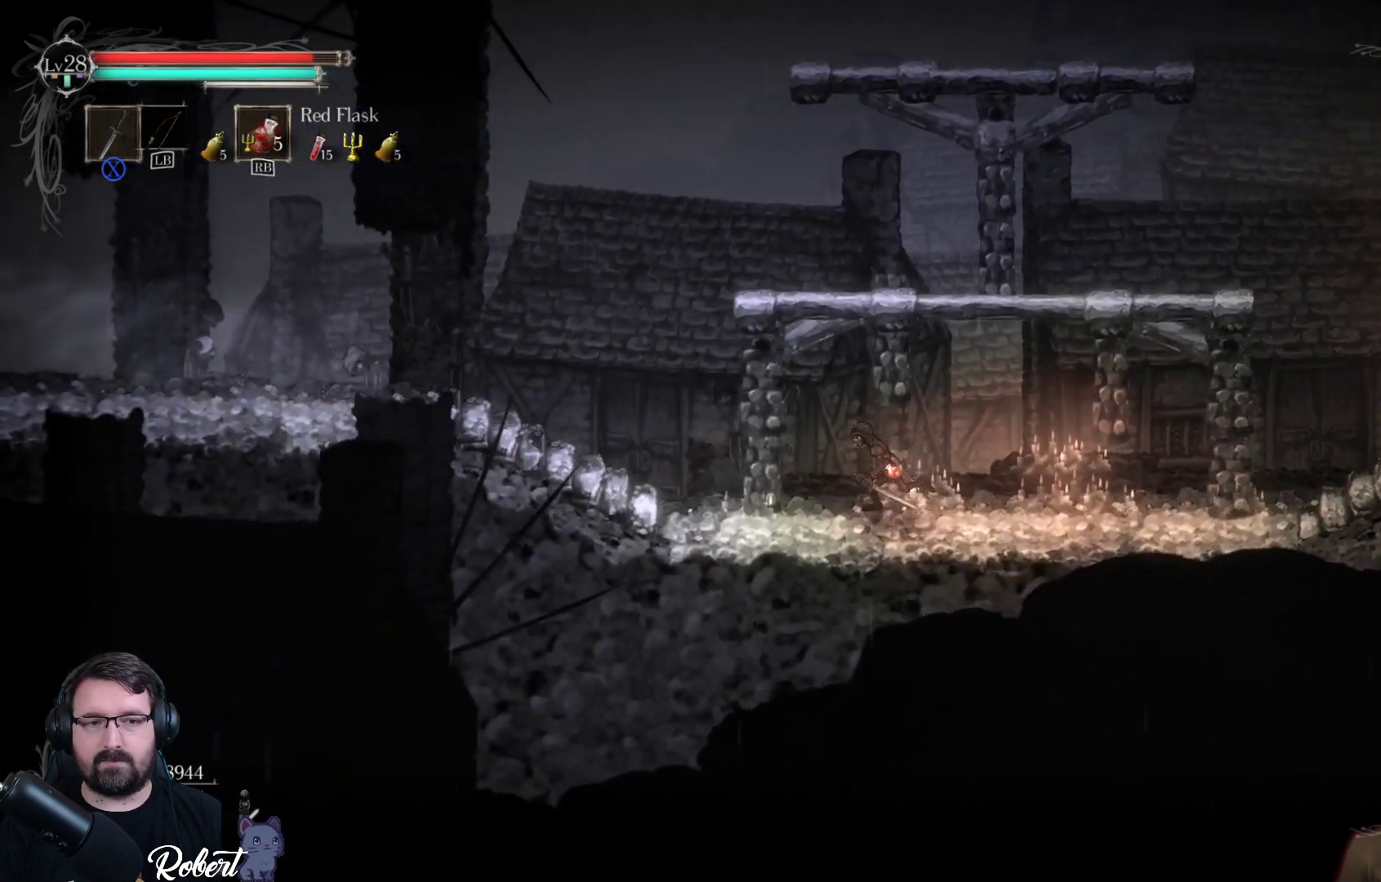
{"buttons": [], "left_stick": "down-left", "right_stick": "center", "events": []}
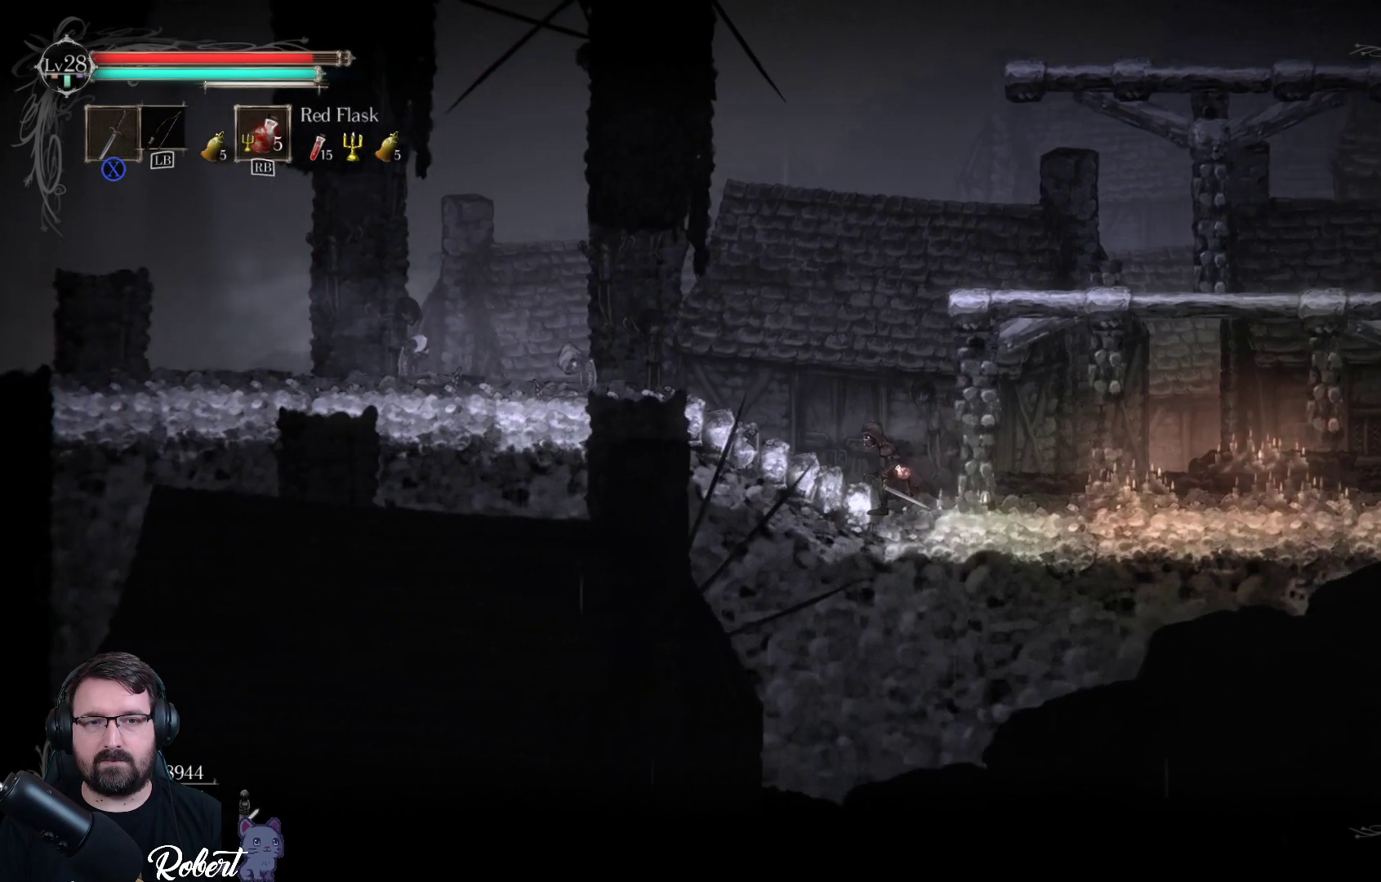
{"buttons": [], "left_stick": "down-left", "right_stick": "center", "events": []}
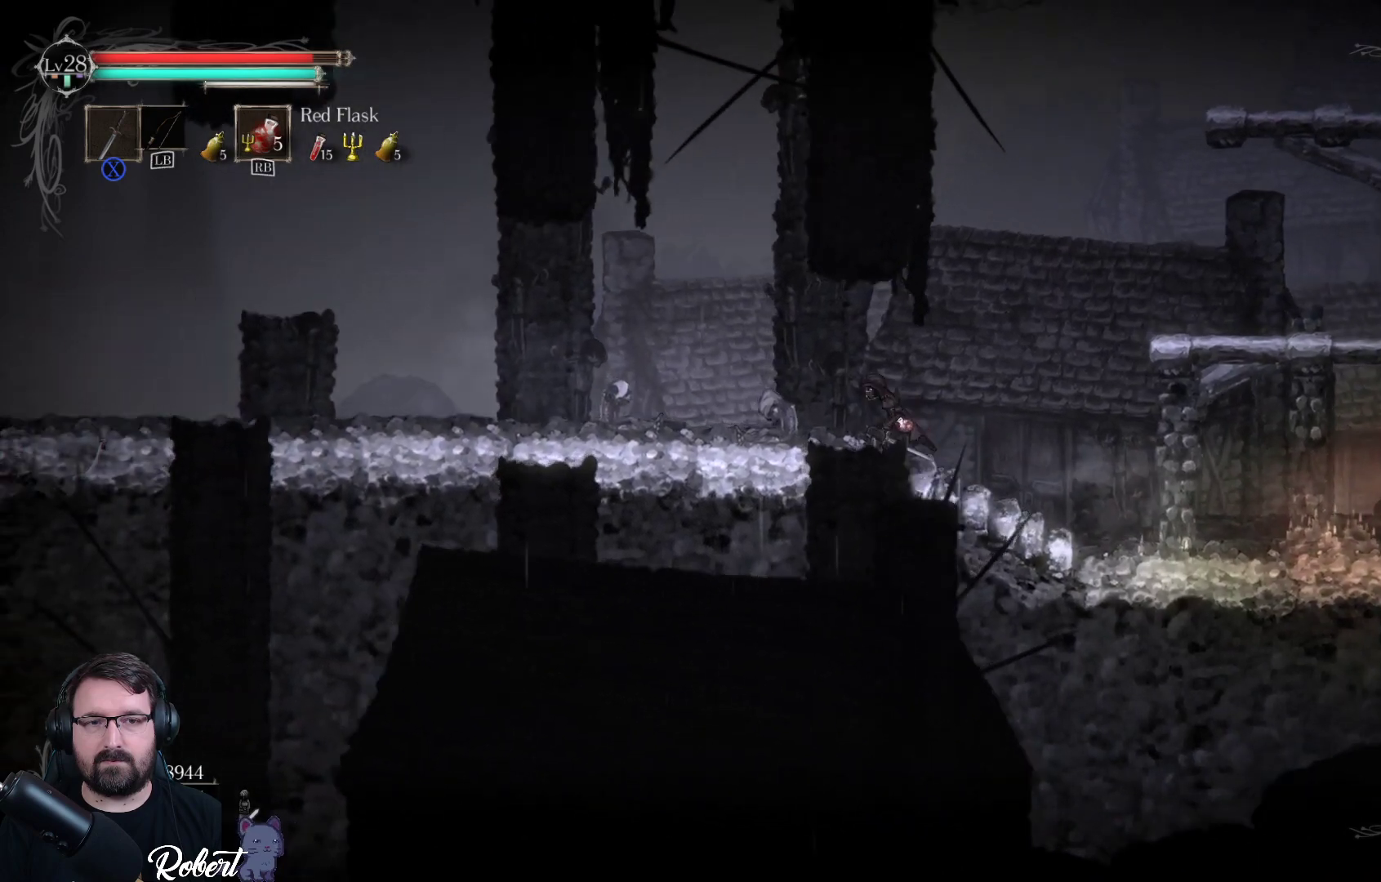
{"buttons": [], "left_stick": "down-left", "right_stick": "center", "events": []}
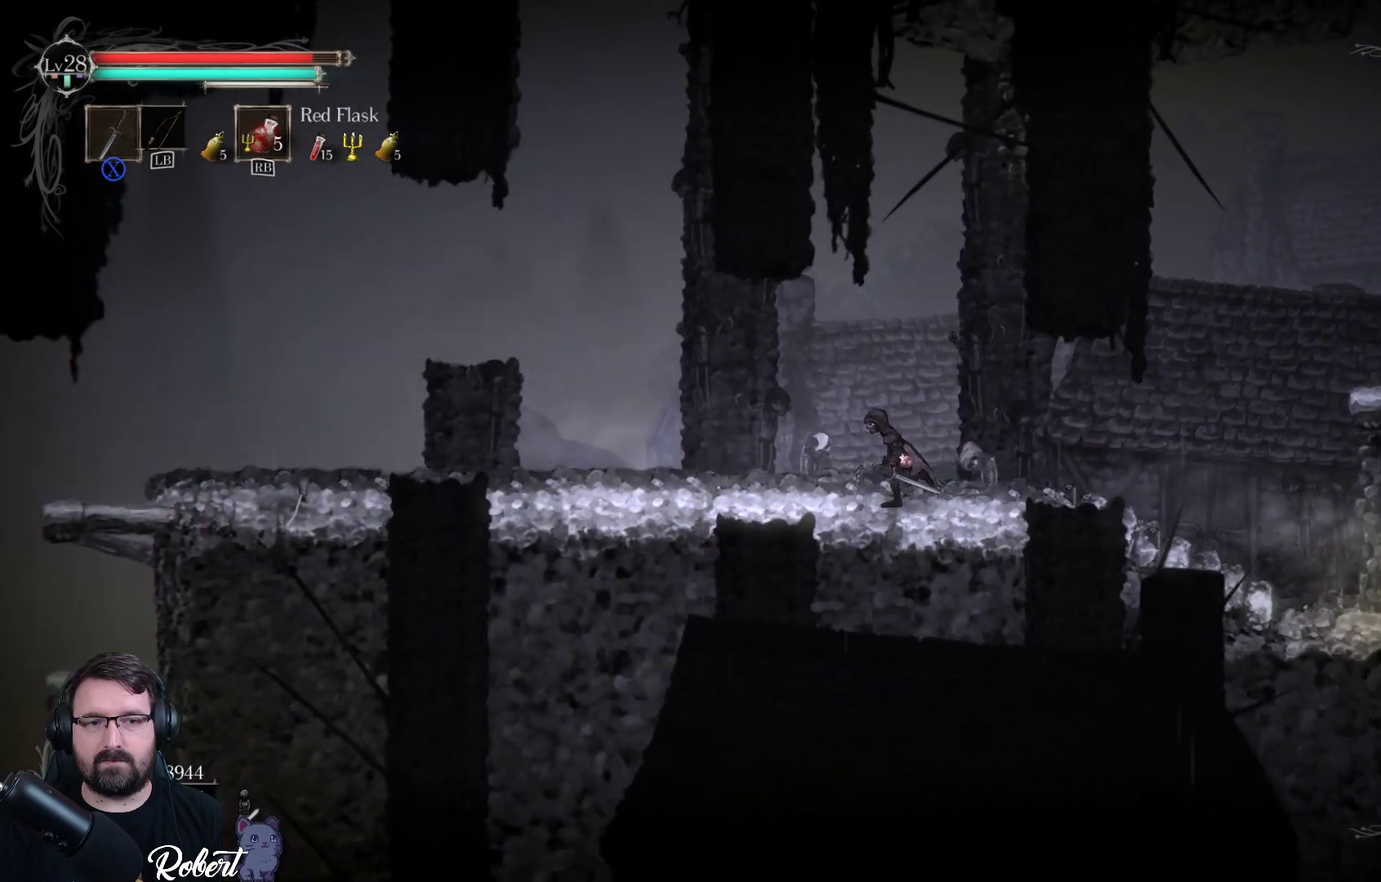
{"buttons": [], "left_stick": "down-left", "right_stick": "center", "events": []}
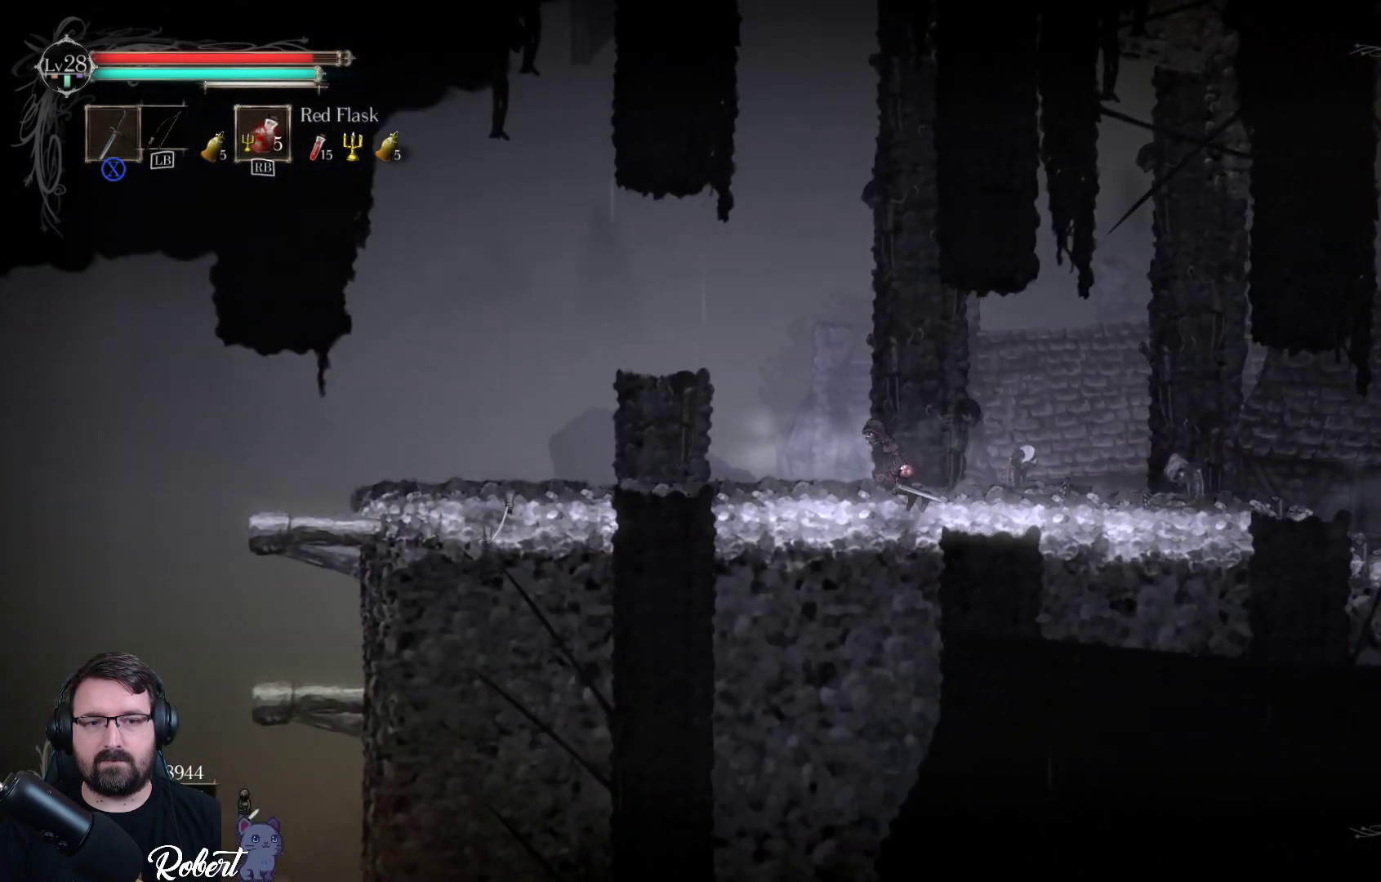
{"buttons": [], "left_stick": "down-left", "right_stick": "center", "events": []}
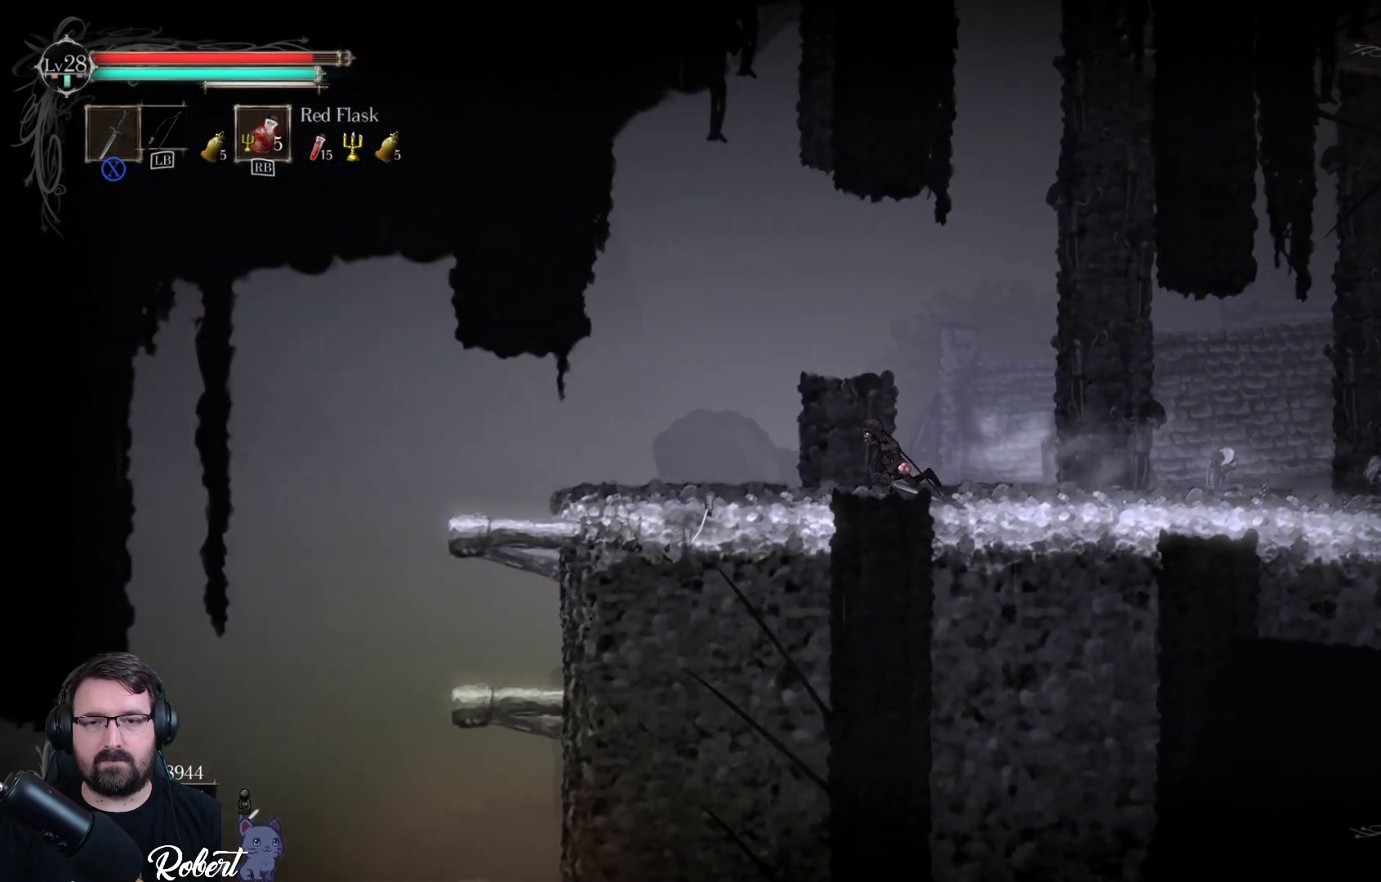
{"buttons": [], "left_stick": "down-left", "right_stick": "center", "events": []}
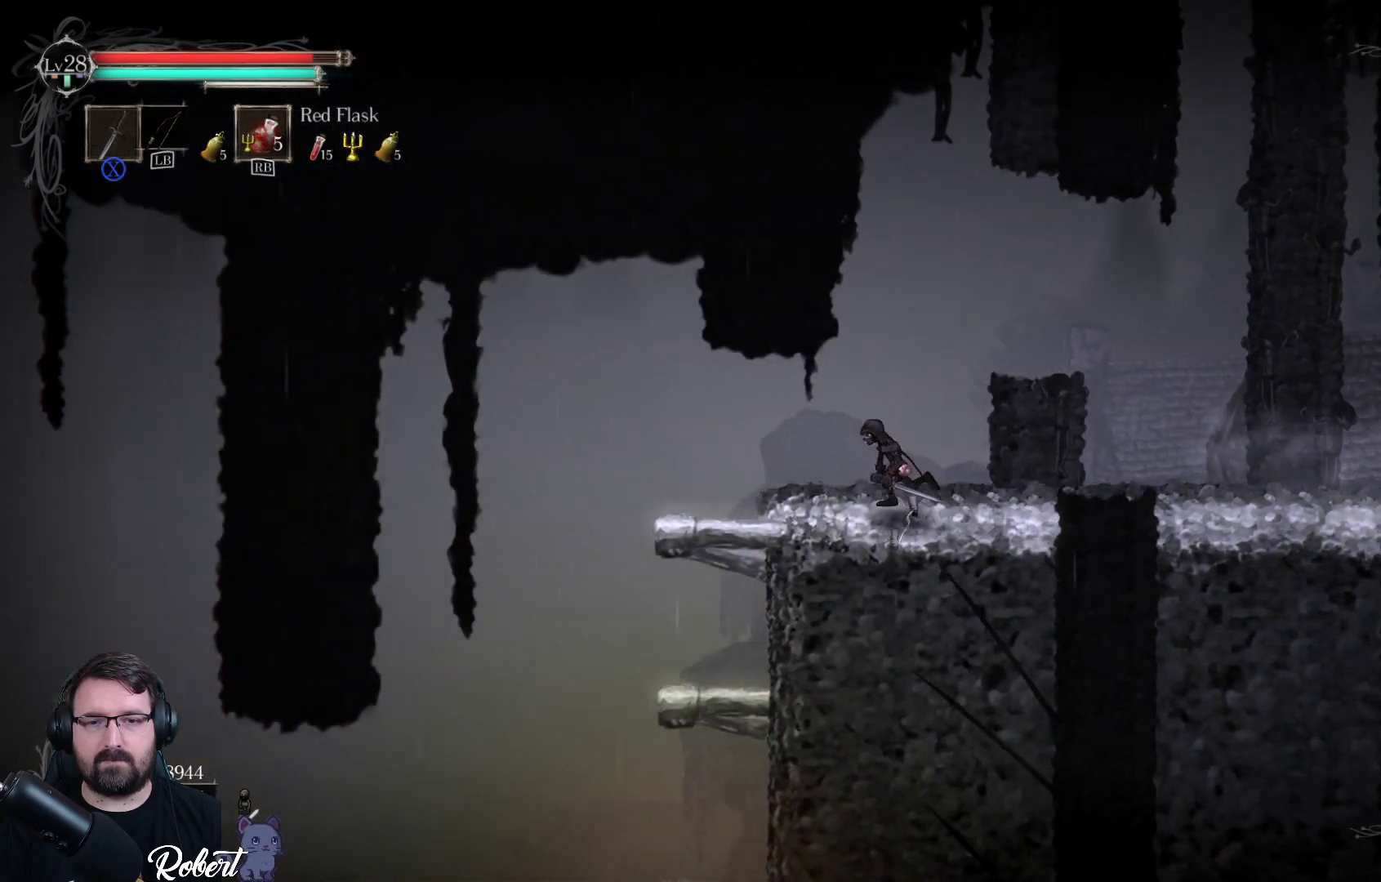
{"buttons": [], "left_stick": "down", "right_stick": "center", "events": [[300, "left_stick", "down"]]}
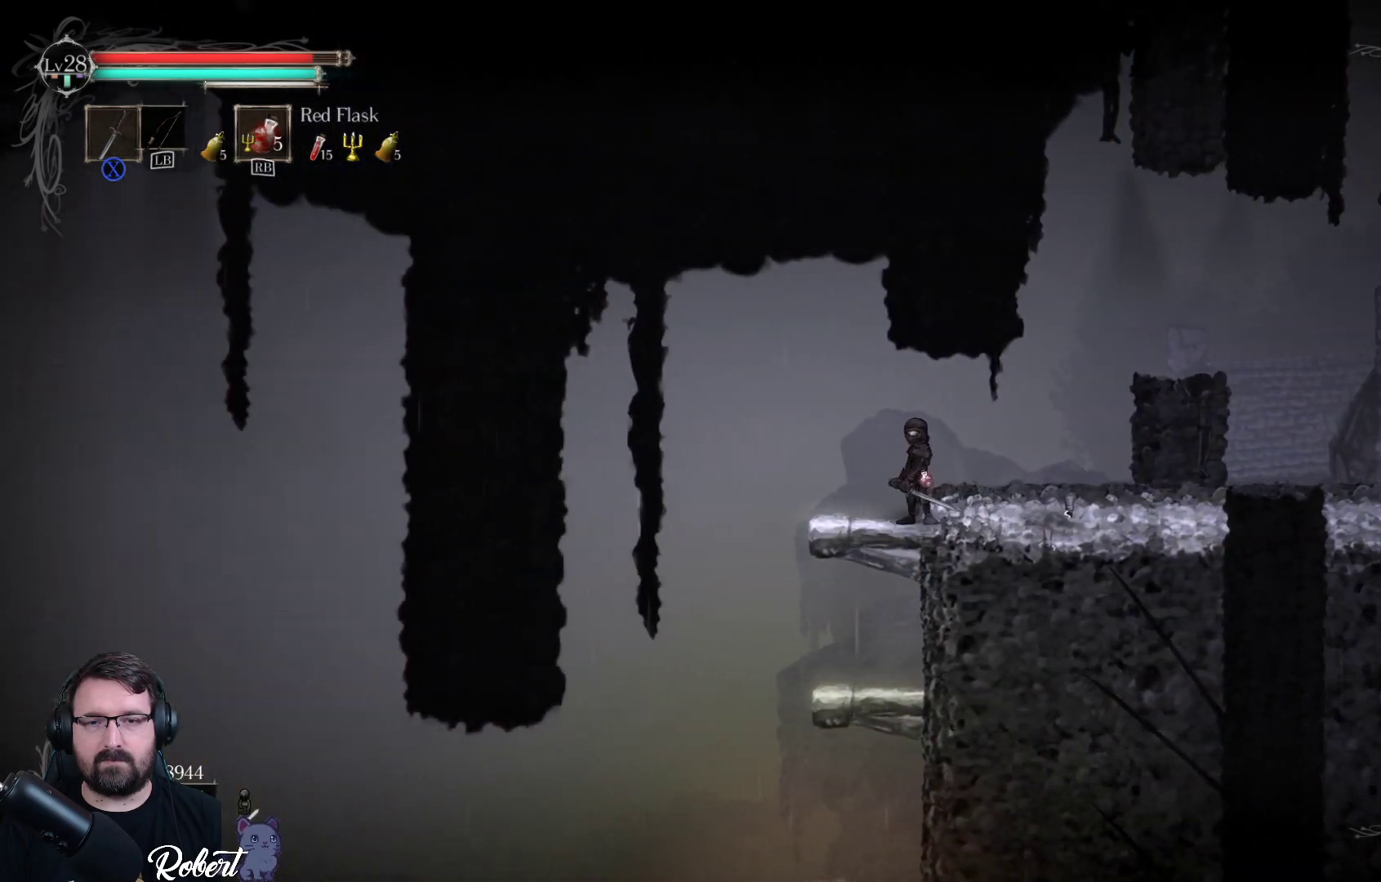
{"buttons": [], "left_stick": "down", "right_stick": "center", "events": [[267, "A", "down"], [367, "A", "up"]]}
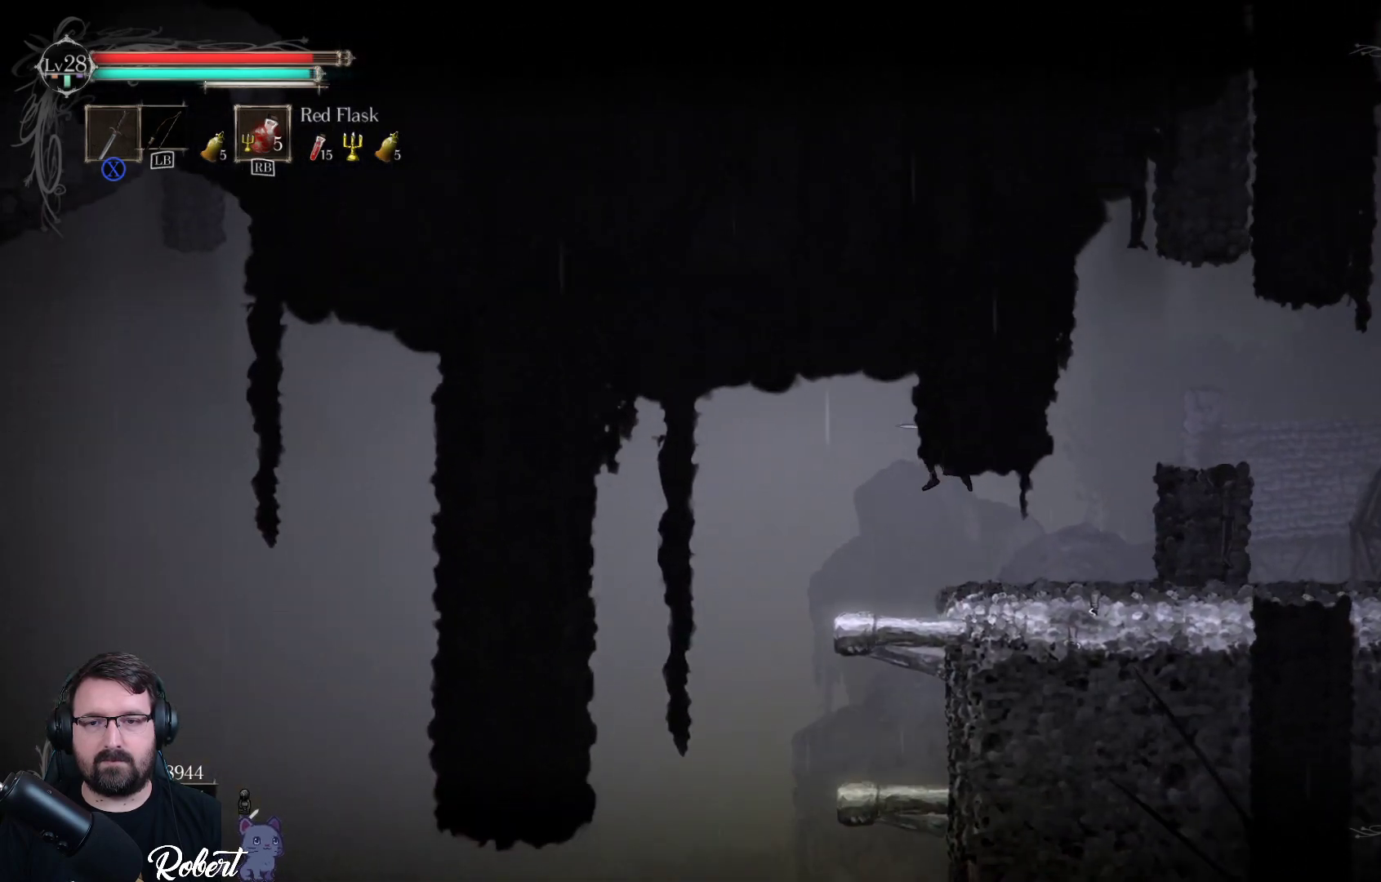
{"buttons": [], "left_stick": "left", "right_stick": "center", "events": [[267, "left_stick", "center"], [467, "left_stick", "left"]]}
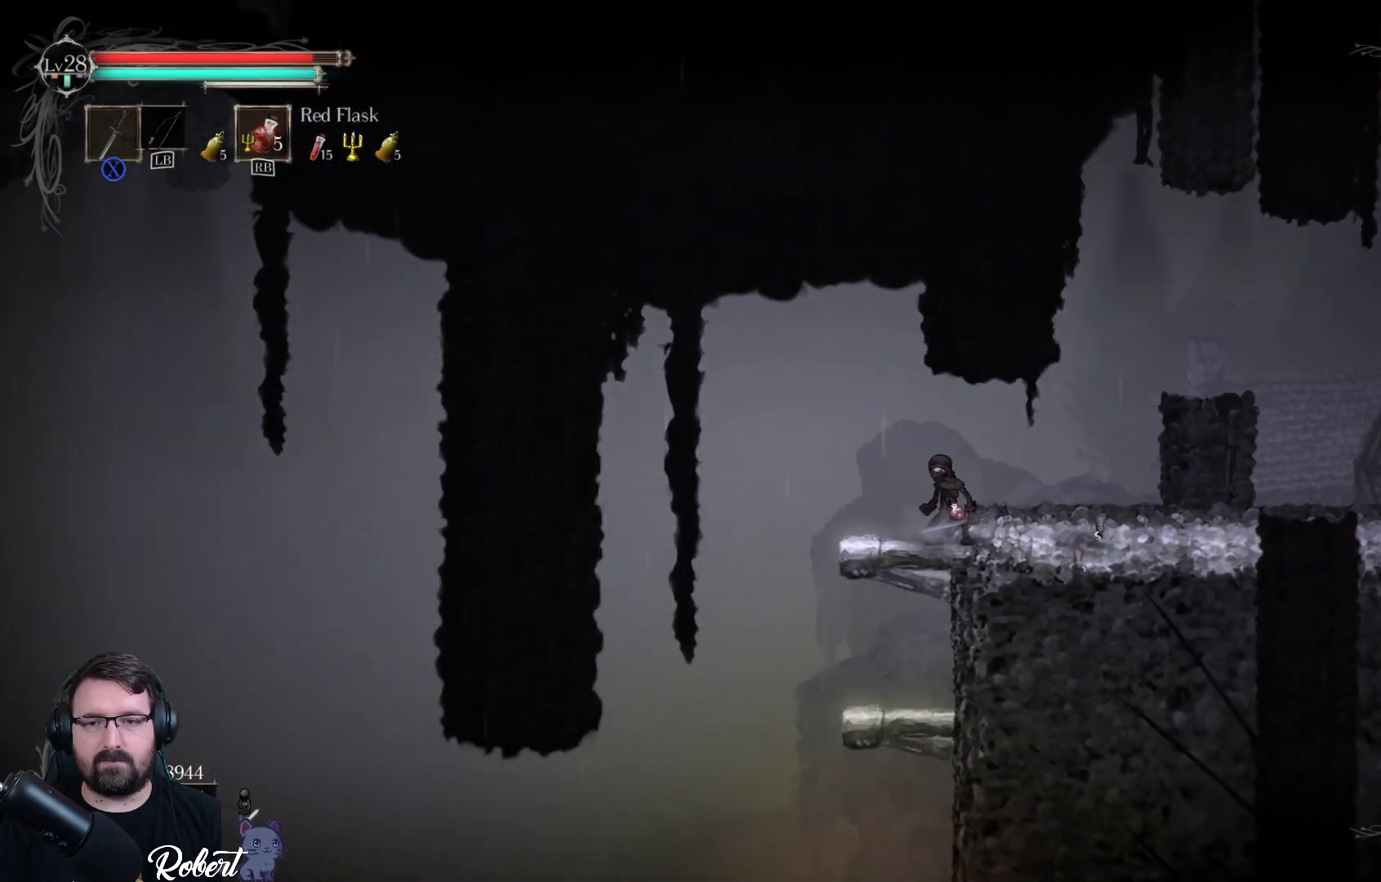
{"buttons": [], "left_stick": "down", "right_stick": "center", "events": [[100, "left_stick", "center"], [233, "left_stick", "down"]]}
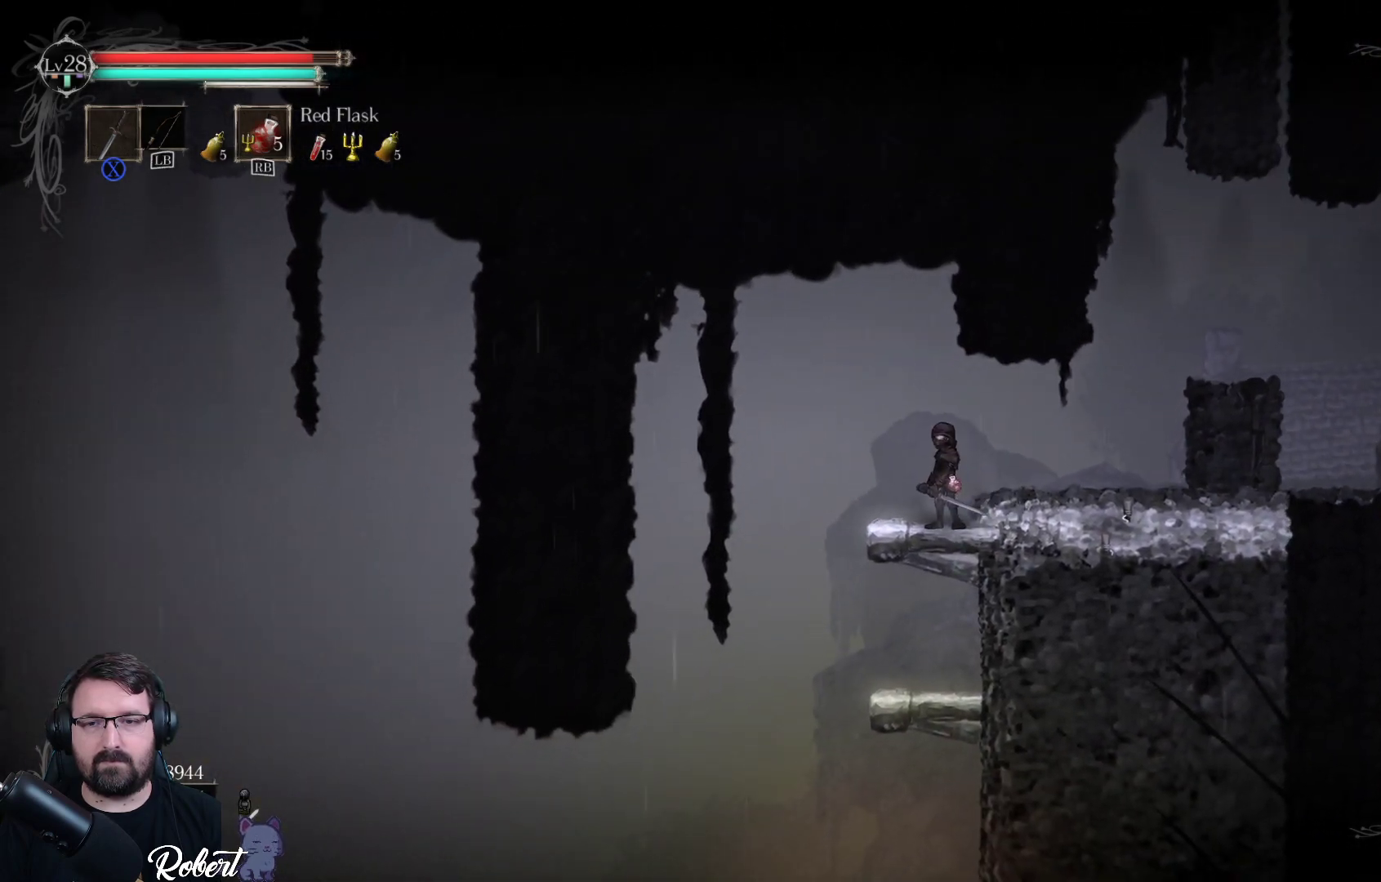
{"buttons": ["A"], "left_stick": "down", "right_stick": "center", "events": [[67, "A", "down"], [167, "A", "up"], [500, "A", "down"]]}
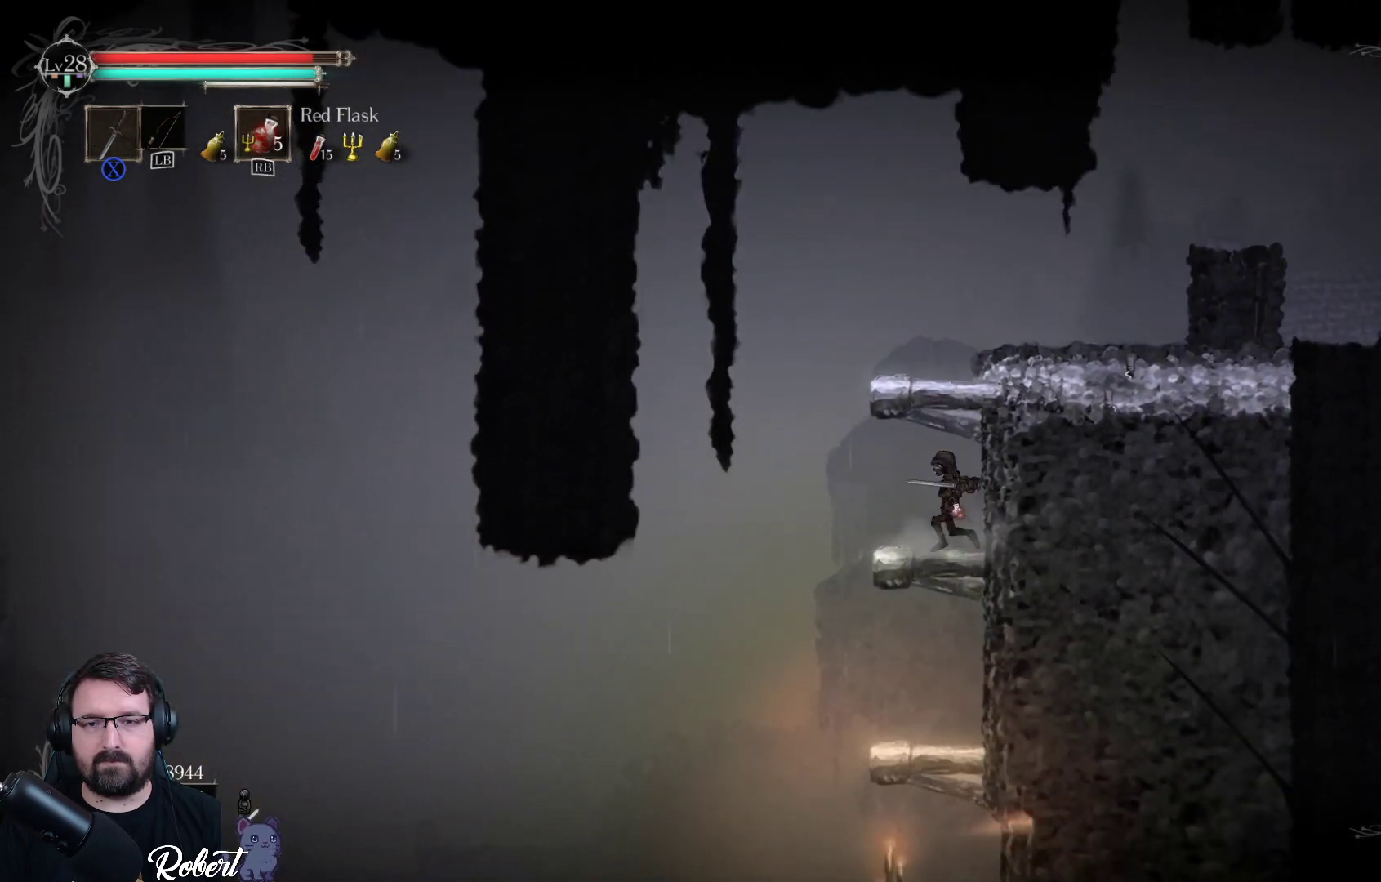
{"buttons": ["A"], "left_stick": "down", "right_stick": "center", "events": [[133, "A", "up"], [433, "A", "down"]]}
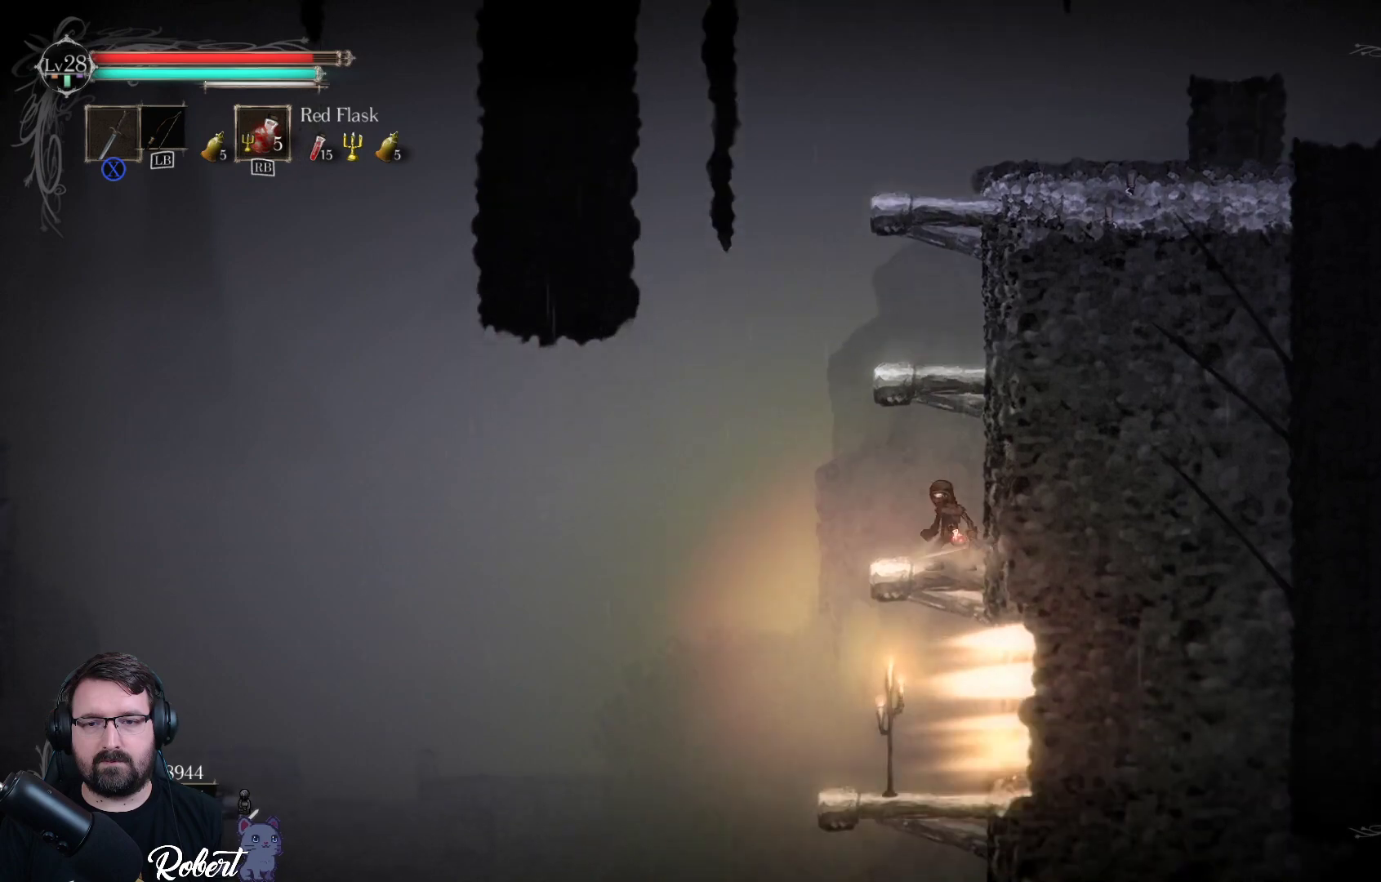
{"buttons": [], "left_stick": "down", "right_stick": "center", "events": [[67, "A", "up"], [400, "A", "down"], [500, "A", "up"]]}
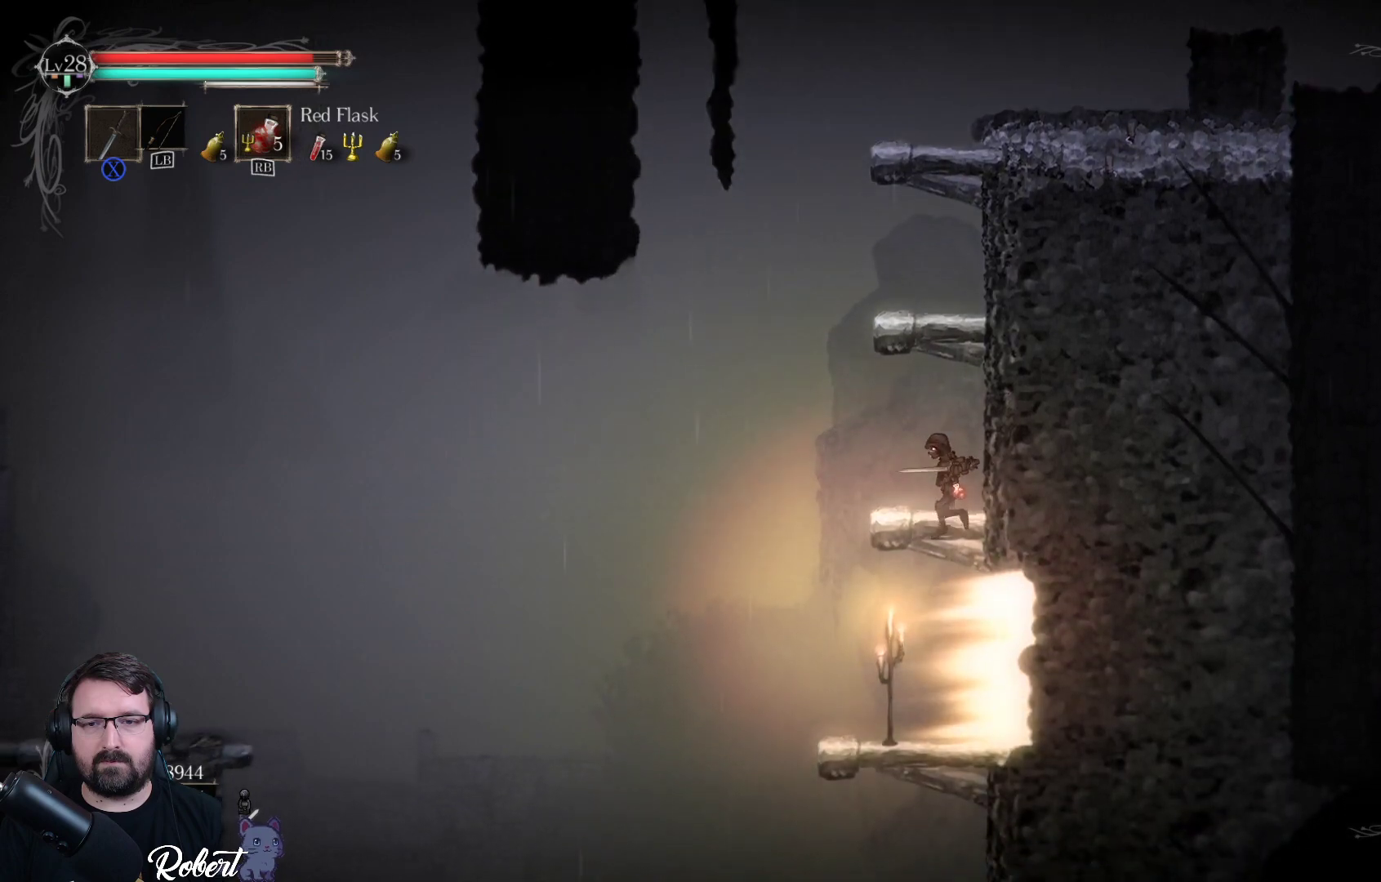
{"buttons": [], "left_stick": "down-right", "right_stick": "center", "events": [[367, "left_stick", "down-right"]]}
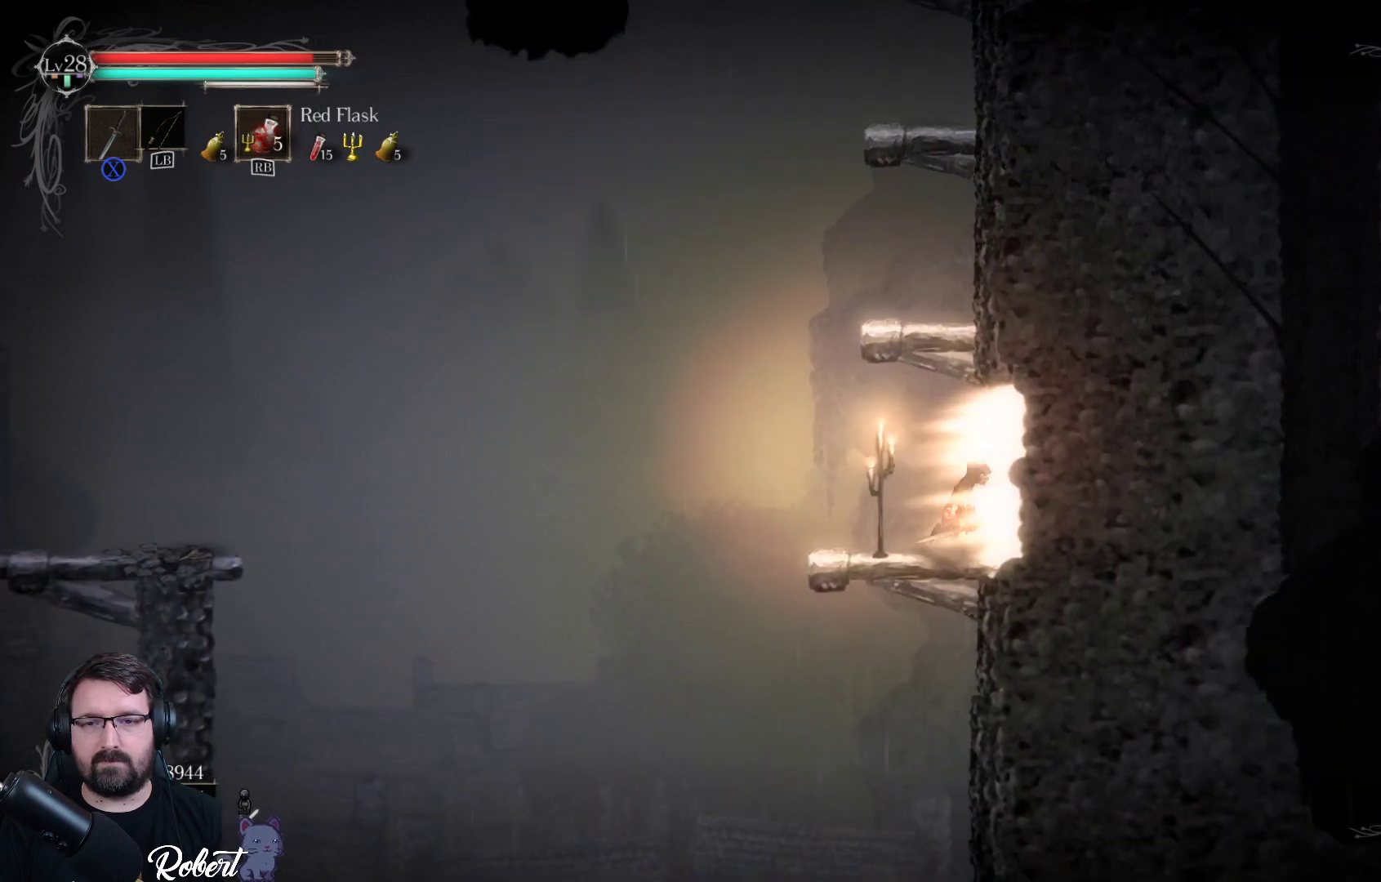
{"buttons": [], "left_stick": "down-right", "right_stick": "center", "events": []}
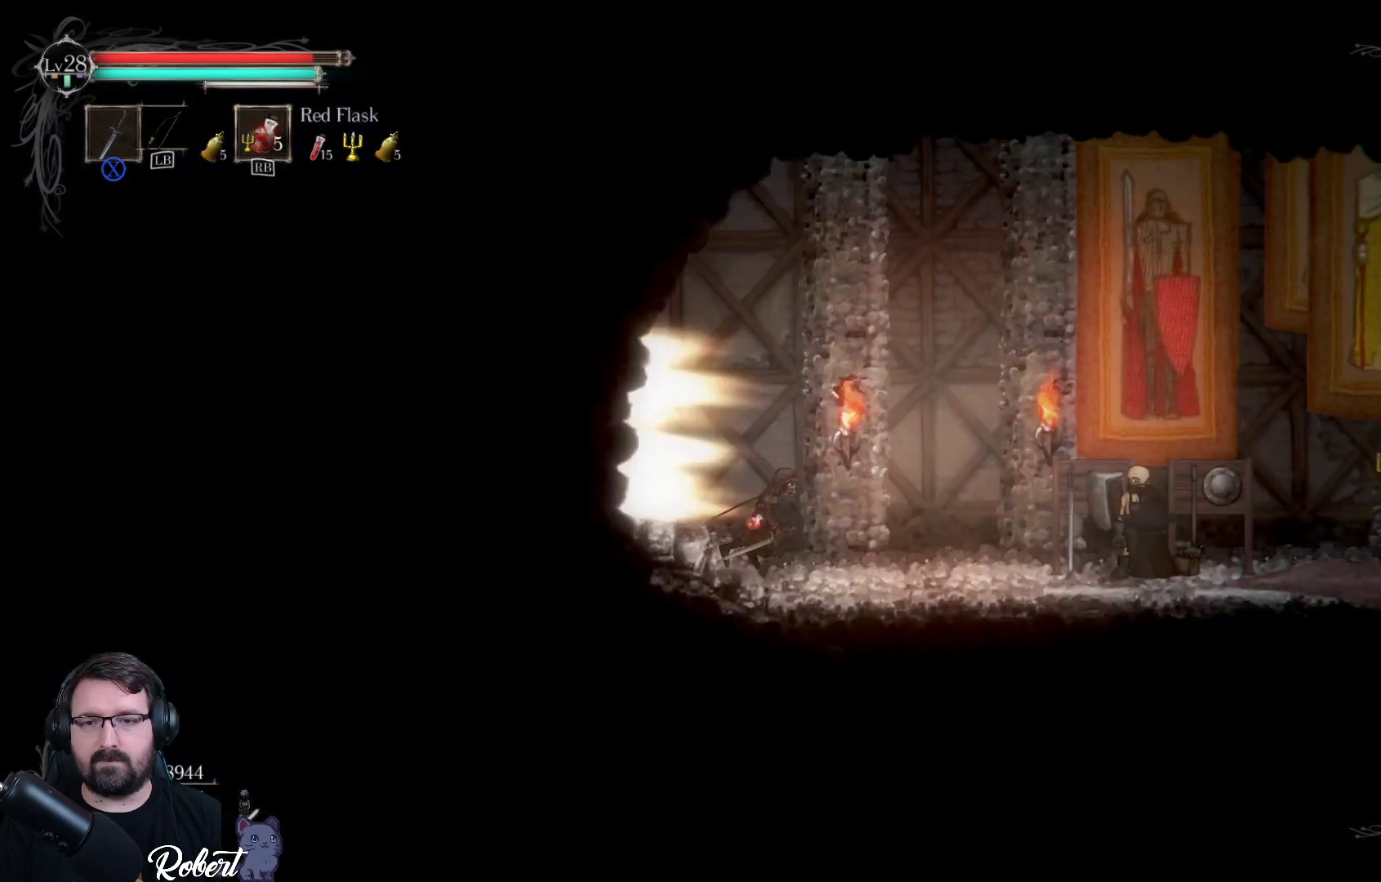
{"buttons": [], "left_stick": "down-right", "right_stick": "center", "events": []}